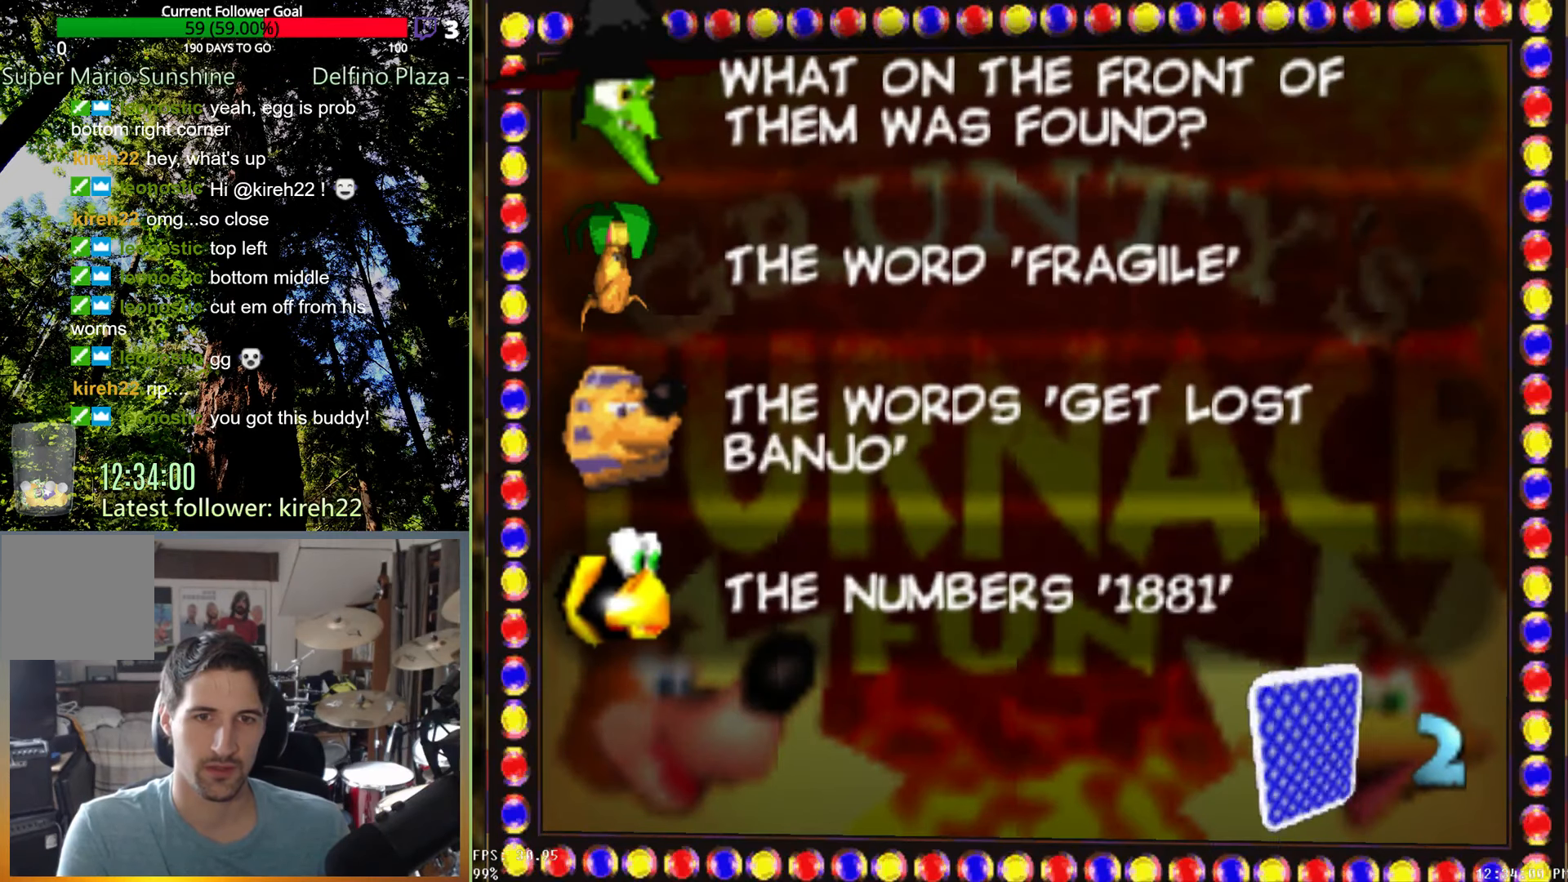
Gameplay with a controller (Xbox layout); each line is a JSON object with the inputs held at the frame after it (dt_ms = milliseconds from this image to that frame). "events" lists button and stick changes between this image and that frame as [ms after this image, input, new state], when the widget could be followed in between. Not read: L3 R3.
{"dt_ms": 500, "buttons": [], "left_stick": "center", "right_stick": "center", "events": [[188, "left_stick", "down"], [375, "left_stick", "center"]]}
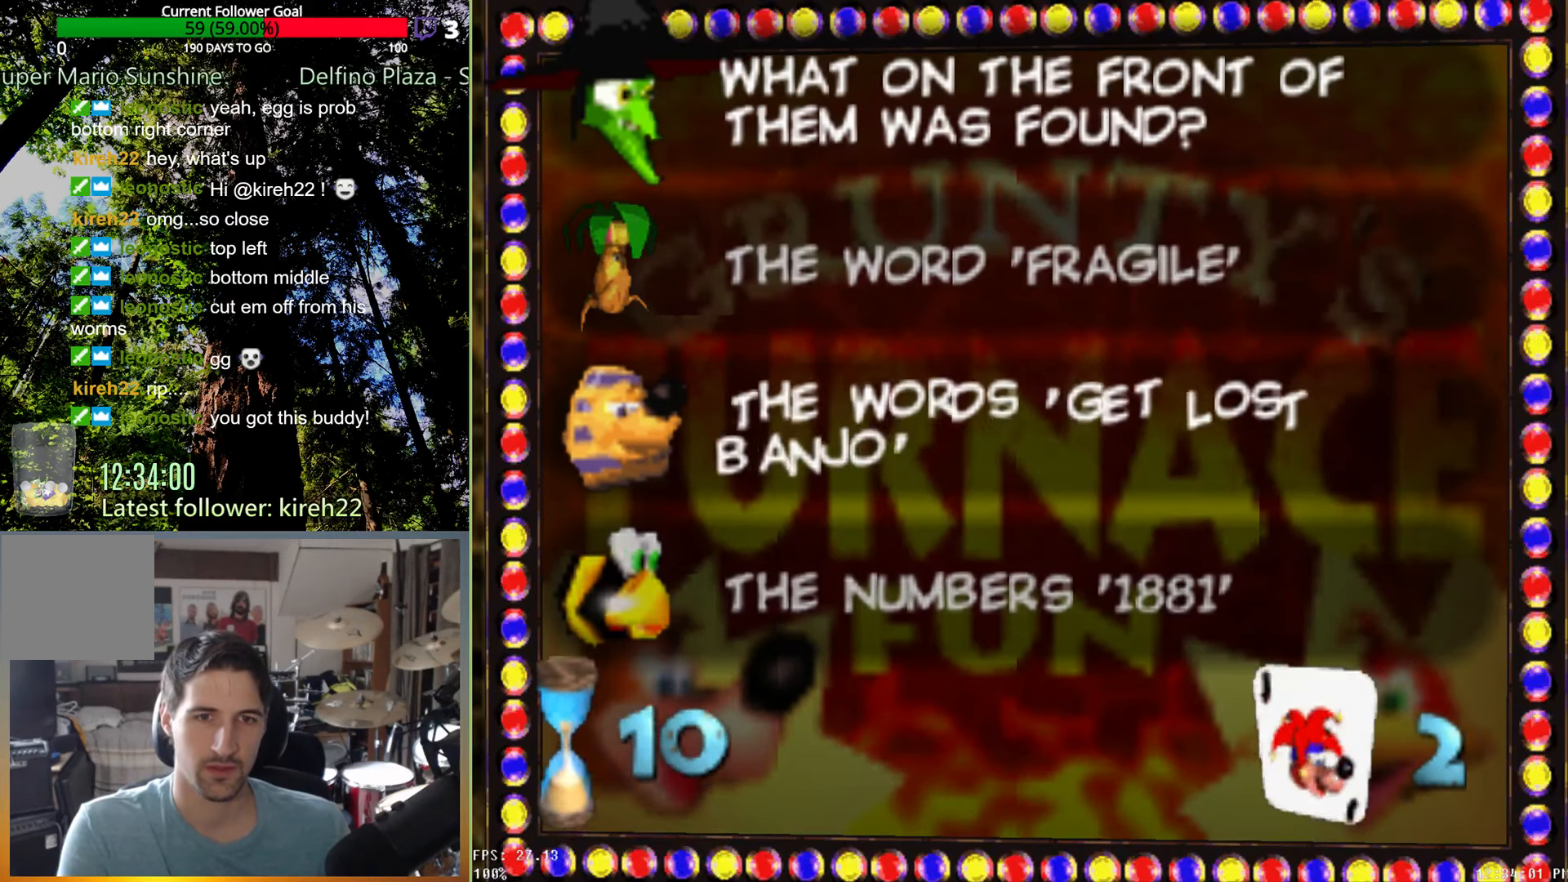
{"dt_ms": 500, "buttons": [], "left_stick": "center", "right_stick": "center", "events": [[250, "left_stick", "down"], [417, "left_stick", "center"]]}
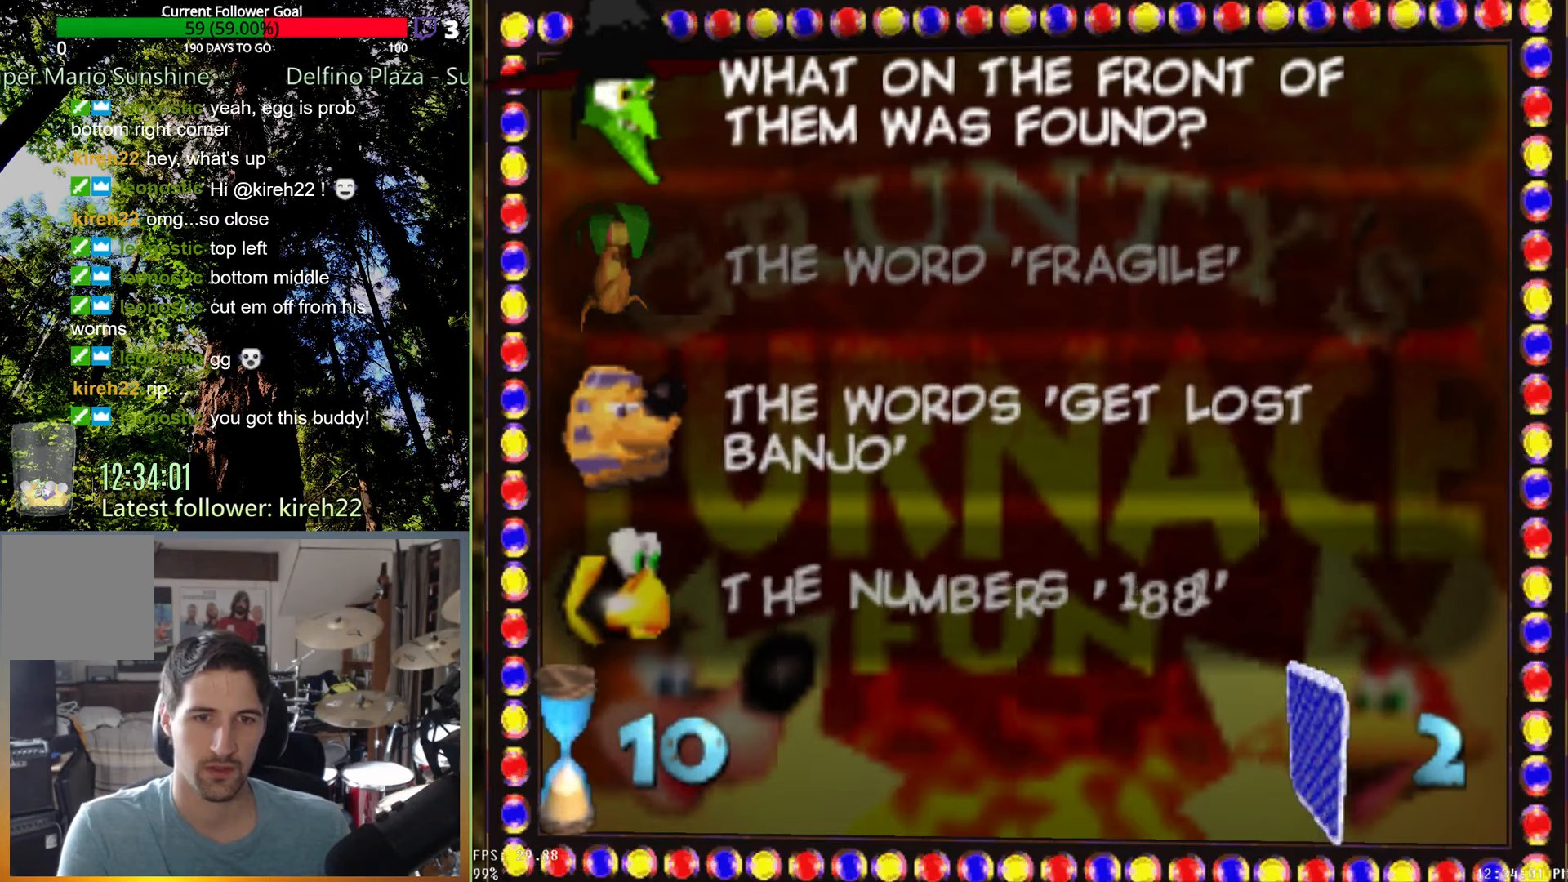
{"dt_ms": 500, "buttons": [], "left_stick": "center", "right_stick": "center", "events": [[188, "A", "down"], [250, "A", "up"]]}
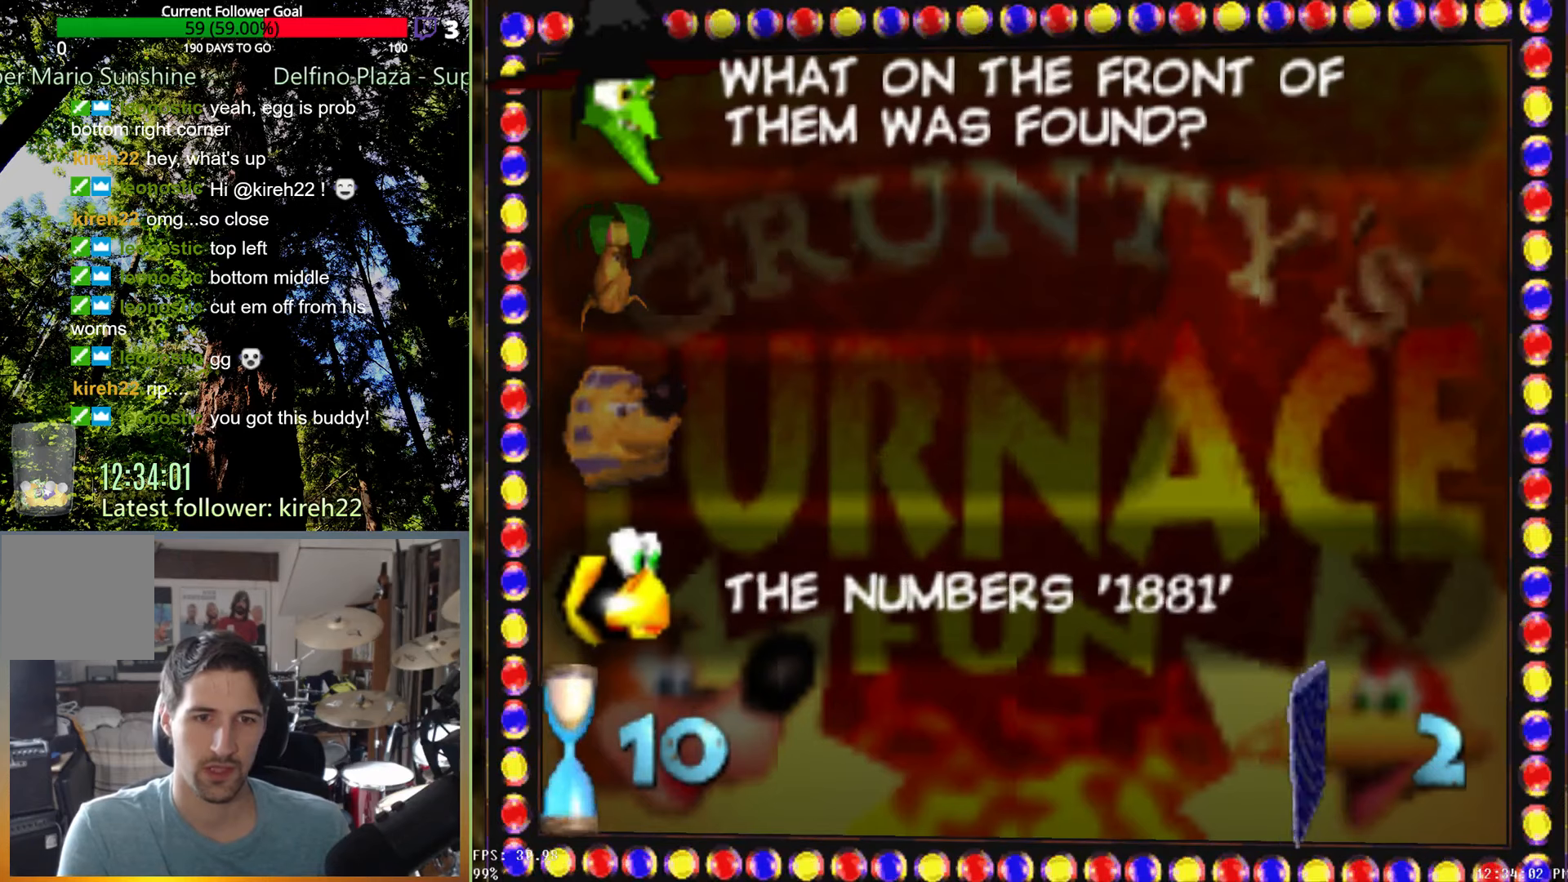
{"dt_ms": 500, "buttons": [], "left_stick": "center", "right_stick": "center", "events": []}
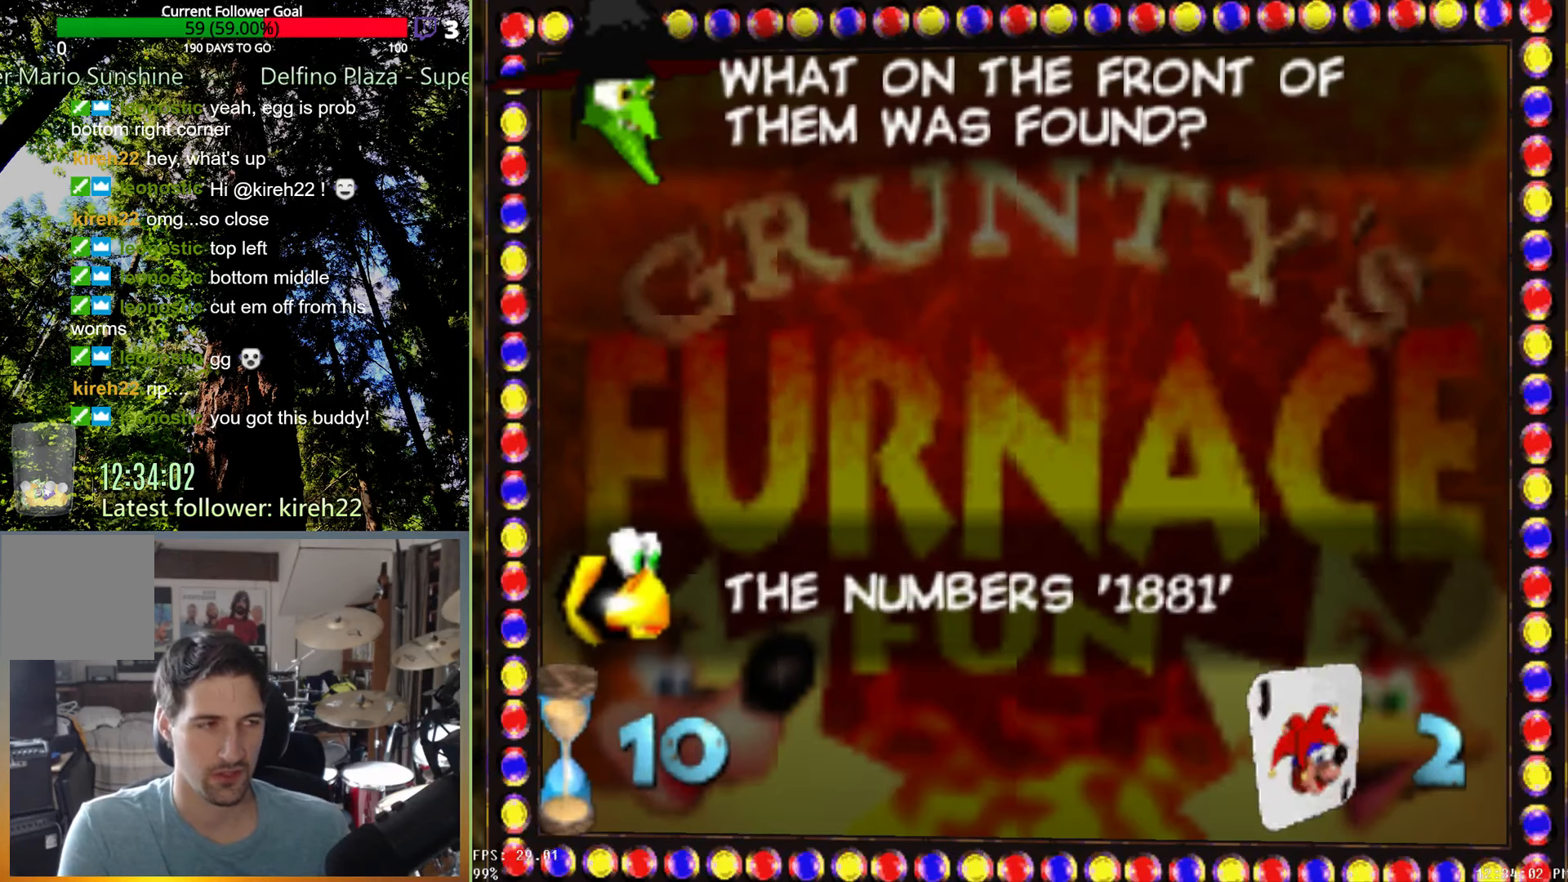
{"dt_ms": 500, "buttons": [], "left_stick": "center", "right_stick": "center", "events": []}
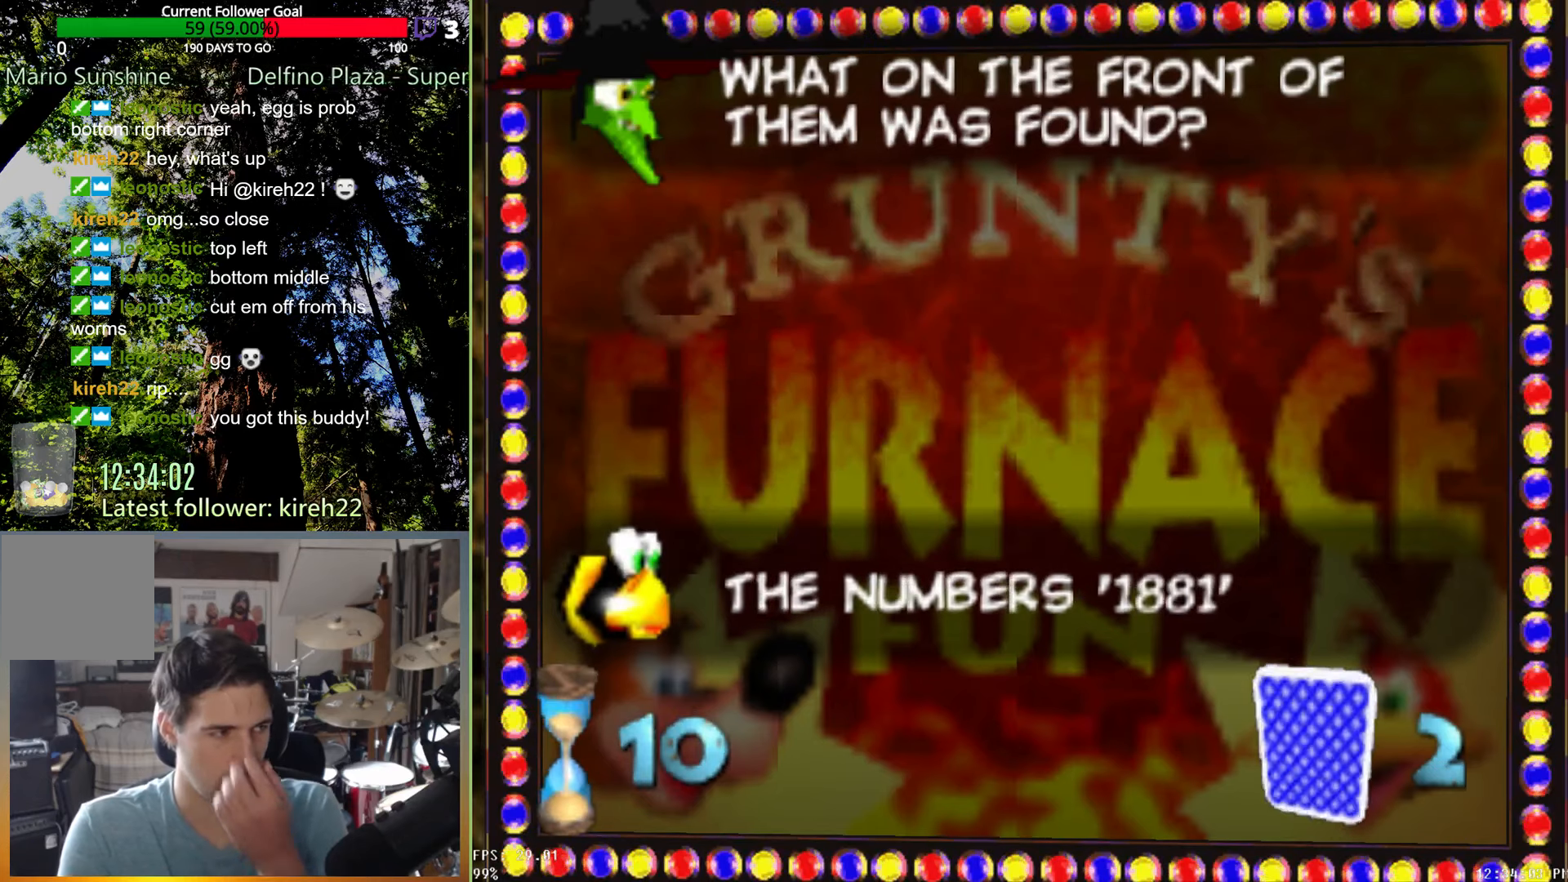
{"dt_ms": 500, "buttons": [], "left_stick": "center", "right_stick": "center", "events": []}
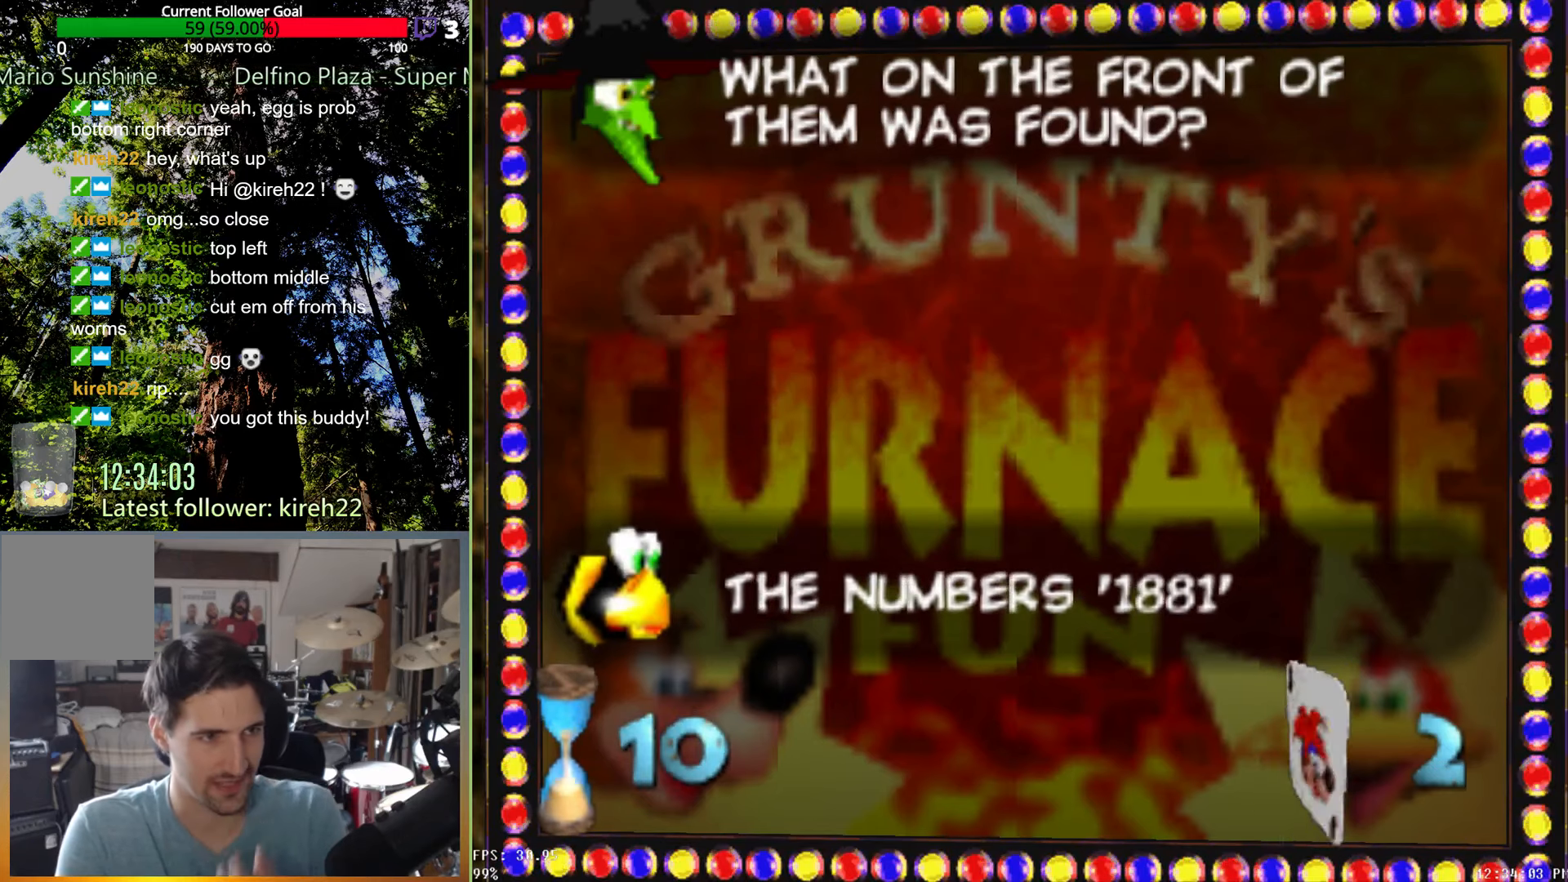
{"dt_ms": 1000, "buttons": [], "left_stick": "up", "right_stick": "center", "events": [[250, "left_stick", "up"], [500, "left_stick", "center"], [813, "left_stick", "up"]]}
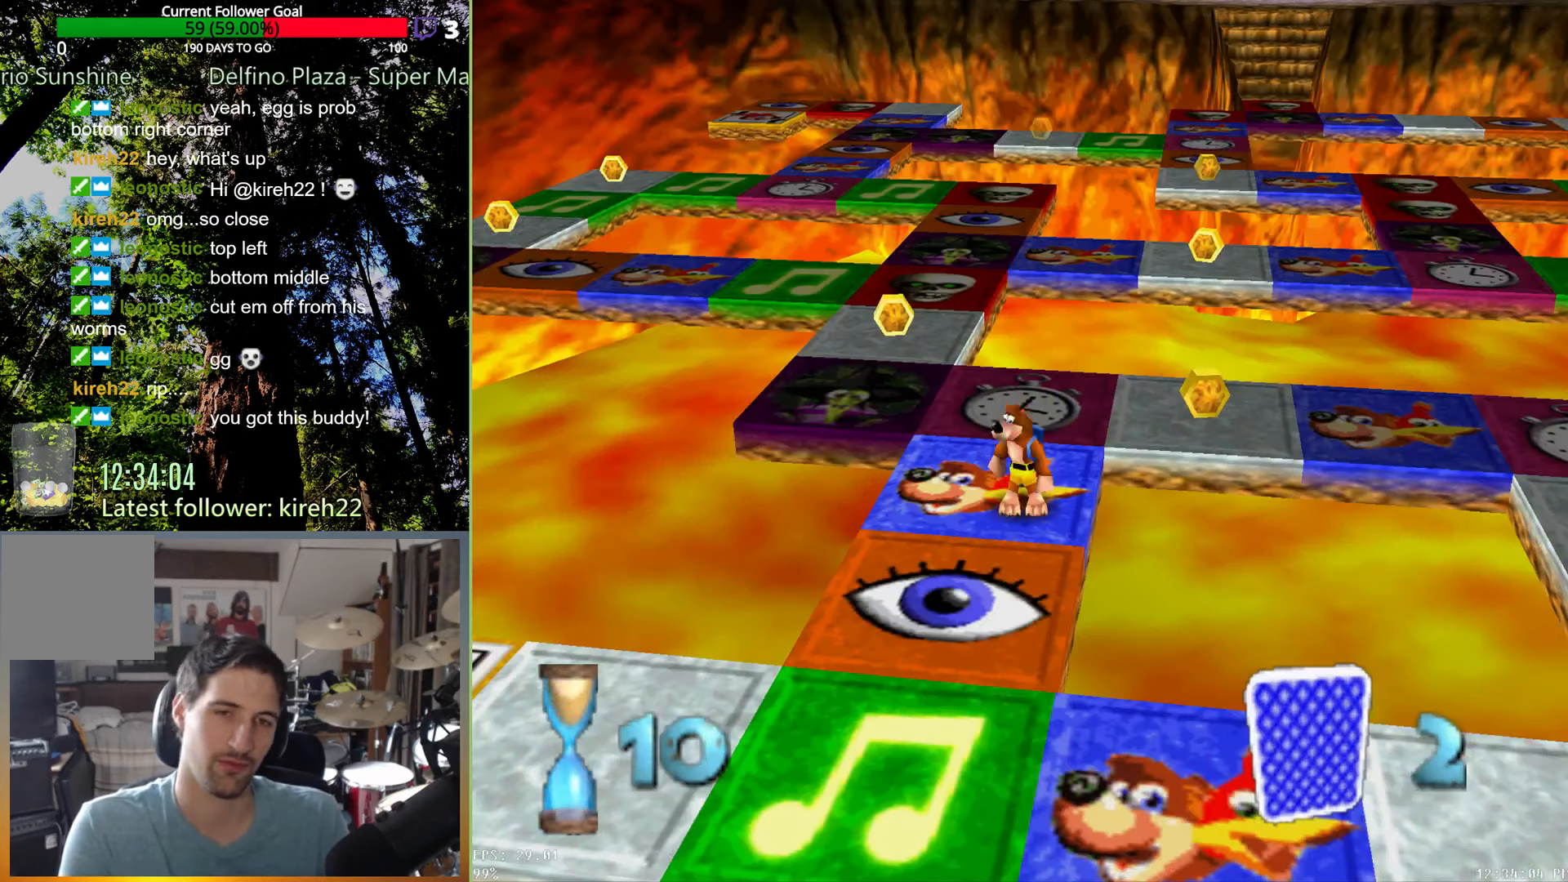
{"dt_ms": 500, "buttons": [], "left_stick": "up", "right_stick": "center", "events": []}
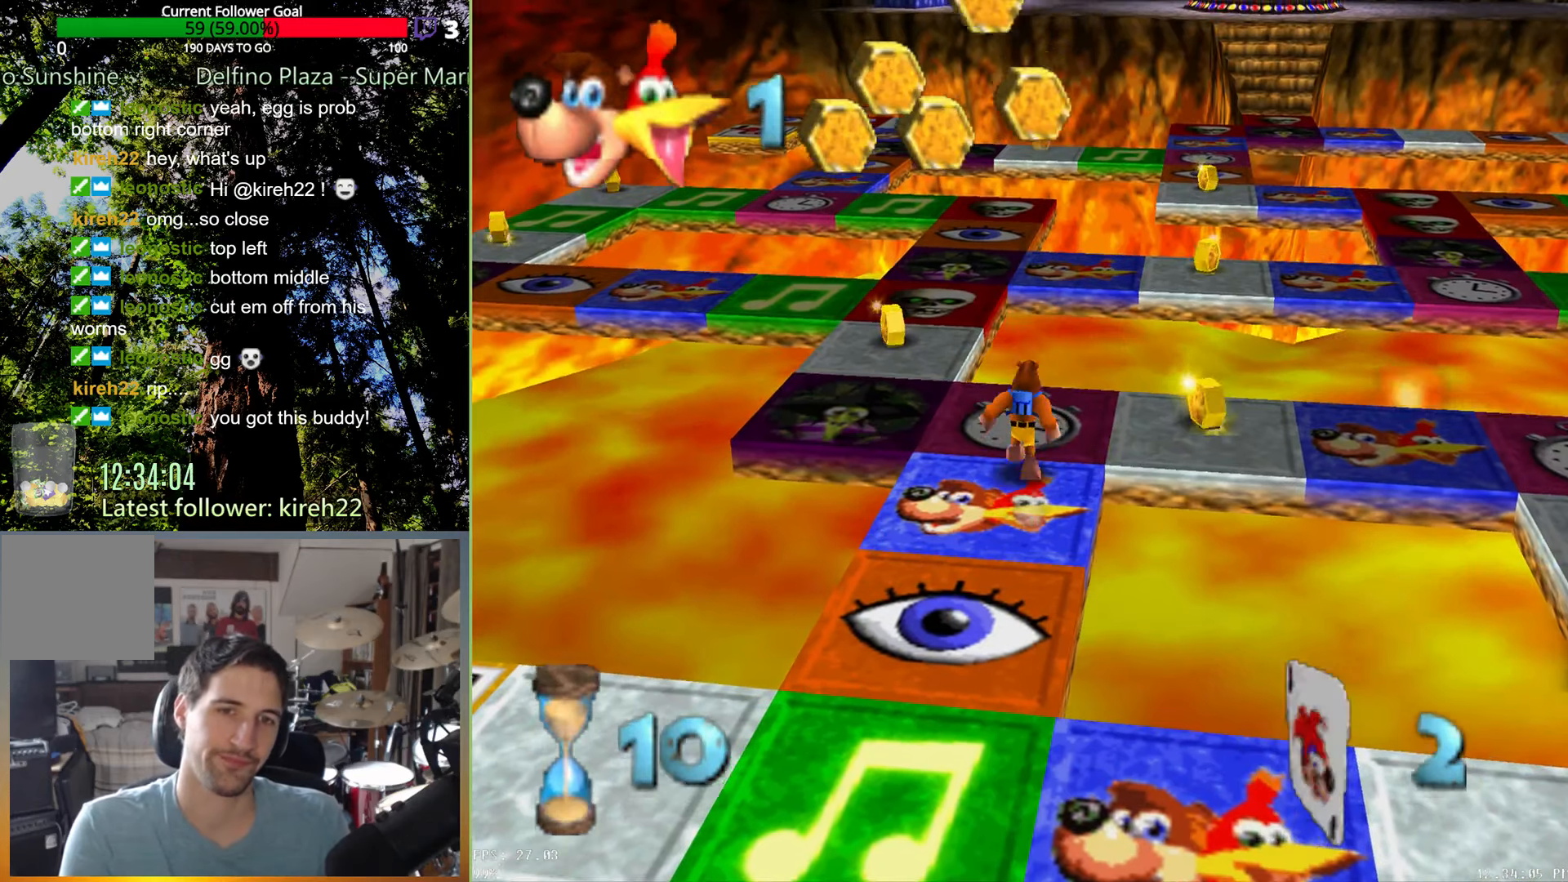
{"dt_ms": 500, "buttons": [], "left_stick": "center", "right_stick": "center", "events": [[229, "left_stick", "center"], [250, "A", "down"], [313, "A", "up"]]}
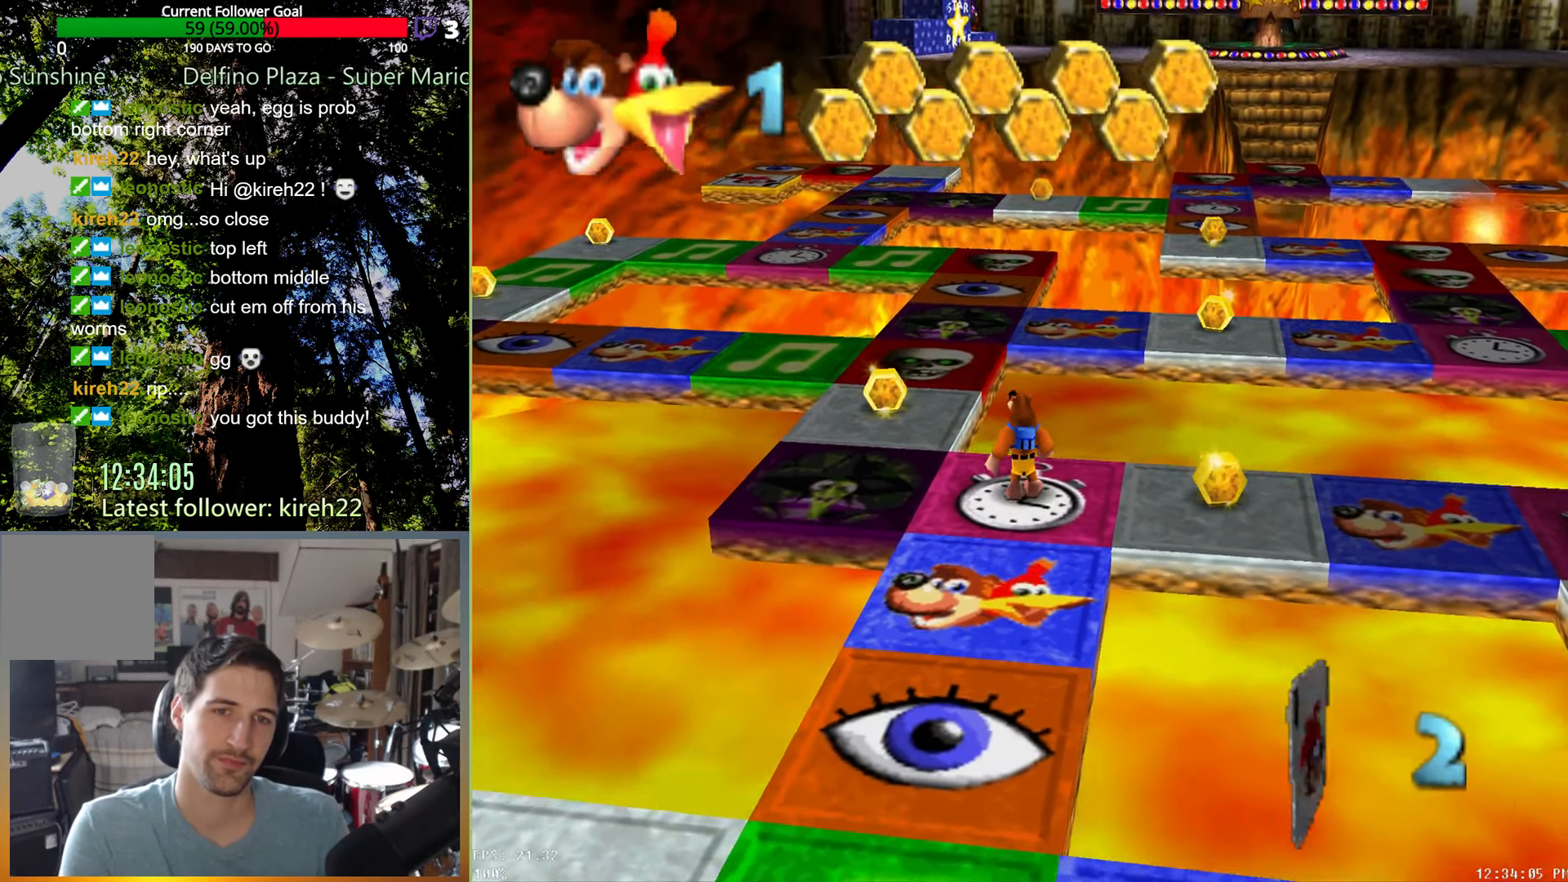
{"dt_ms": 500, "buttons": [], "left_stick": "center", "right_stick": "center", "events": []}
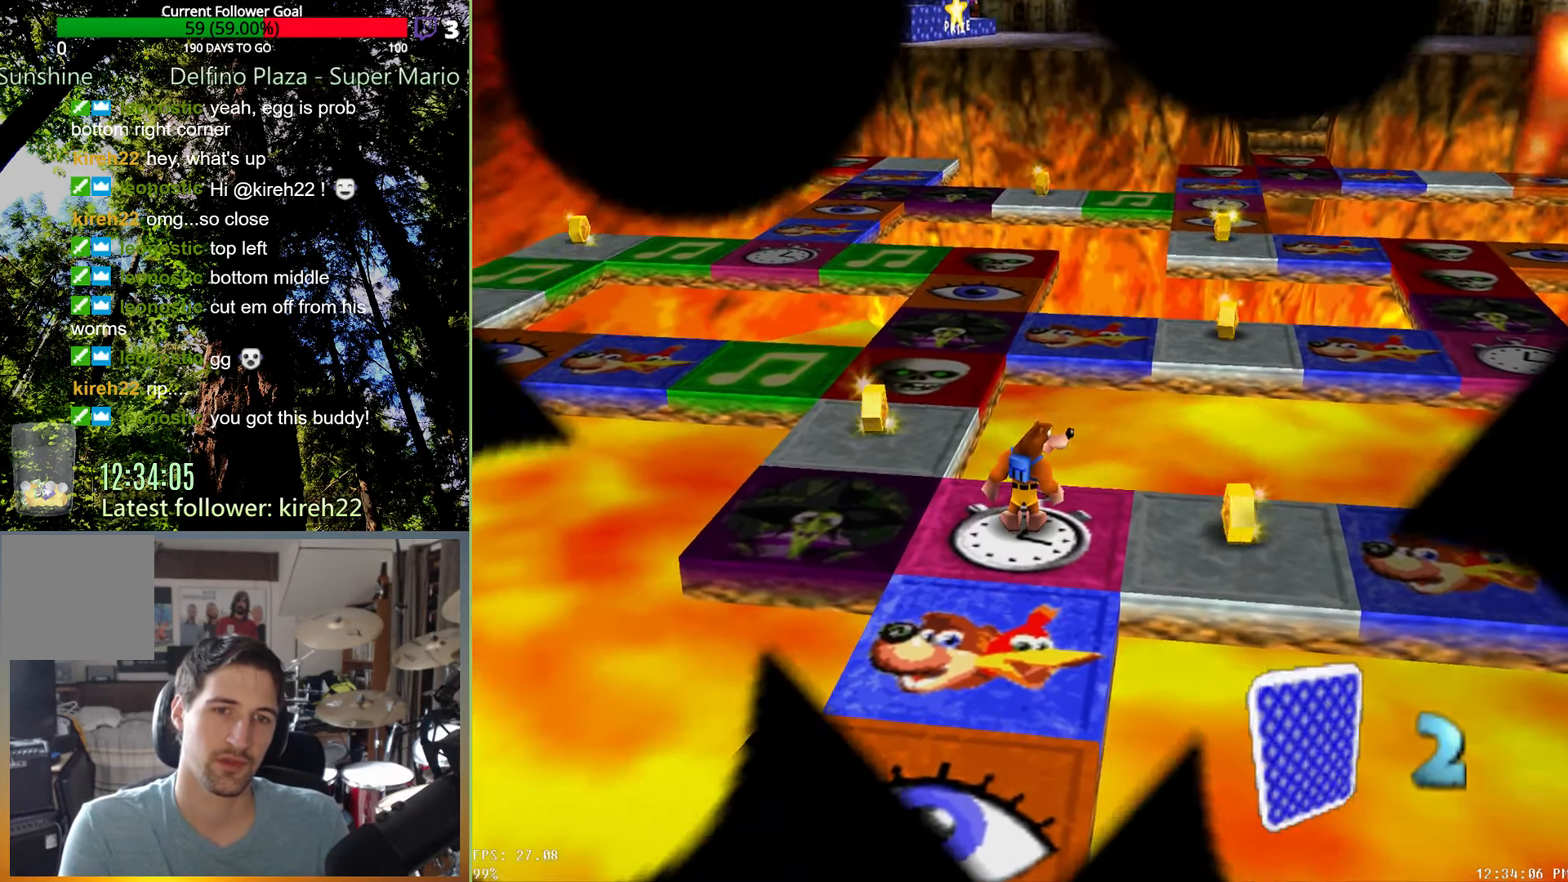
{"dt_ms": 500, "buttons": [], "left_stick": "center", "right_stick": "center", "events": []}
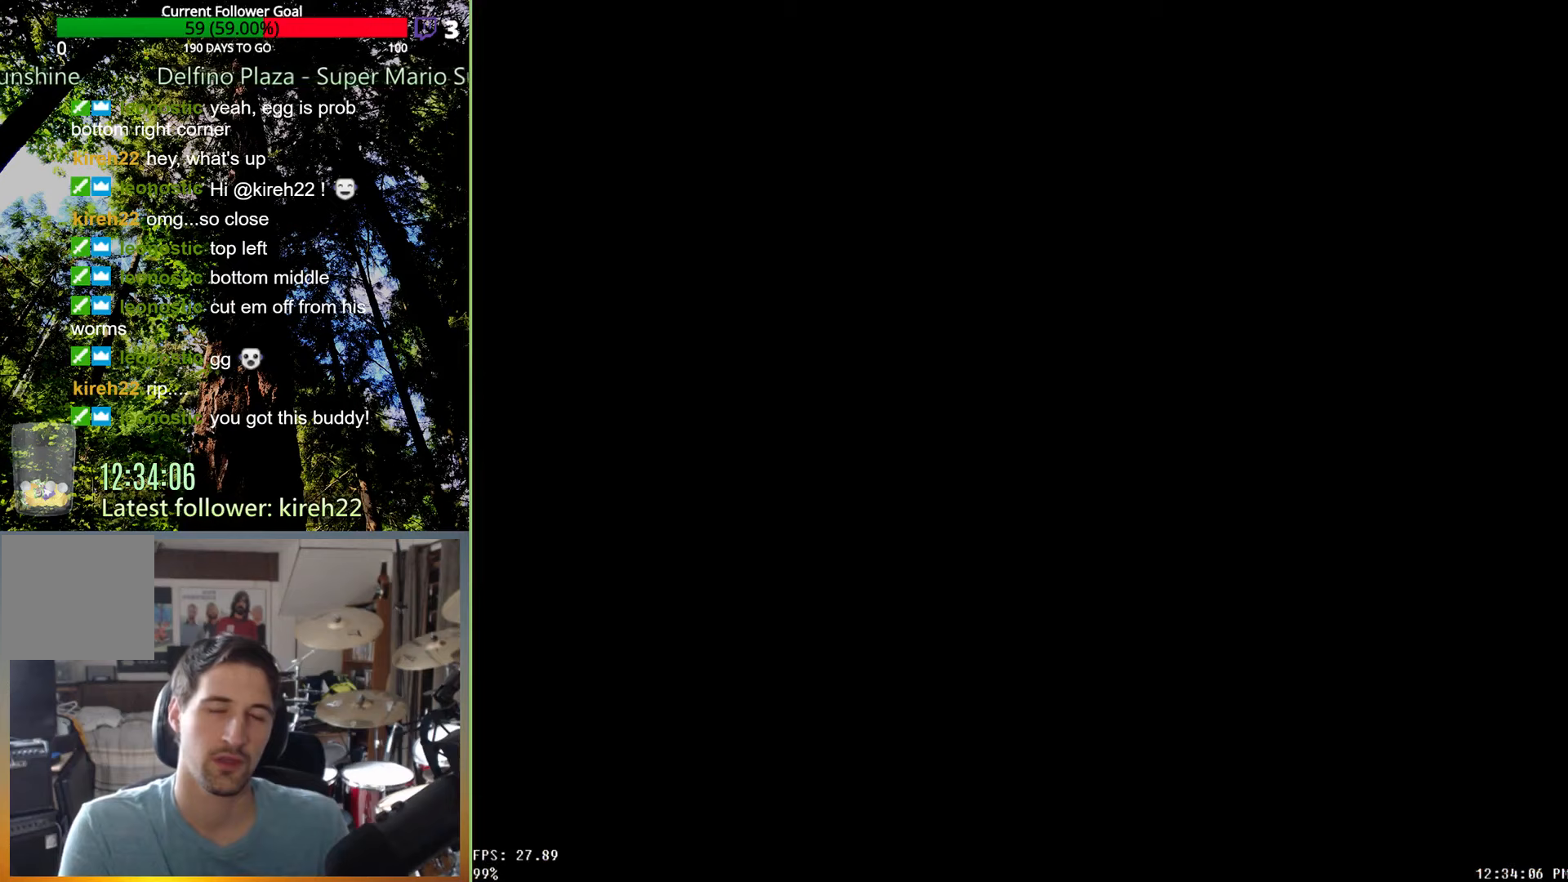
{"dt_ms": 500, "buttons": [], "left_stick": "center", "right_stick": "center", "events": []}
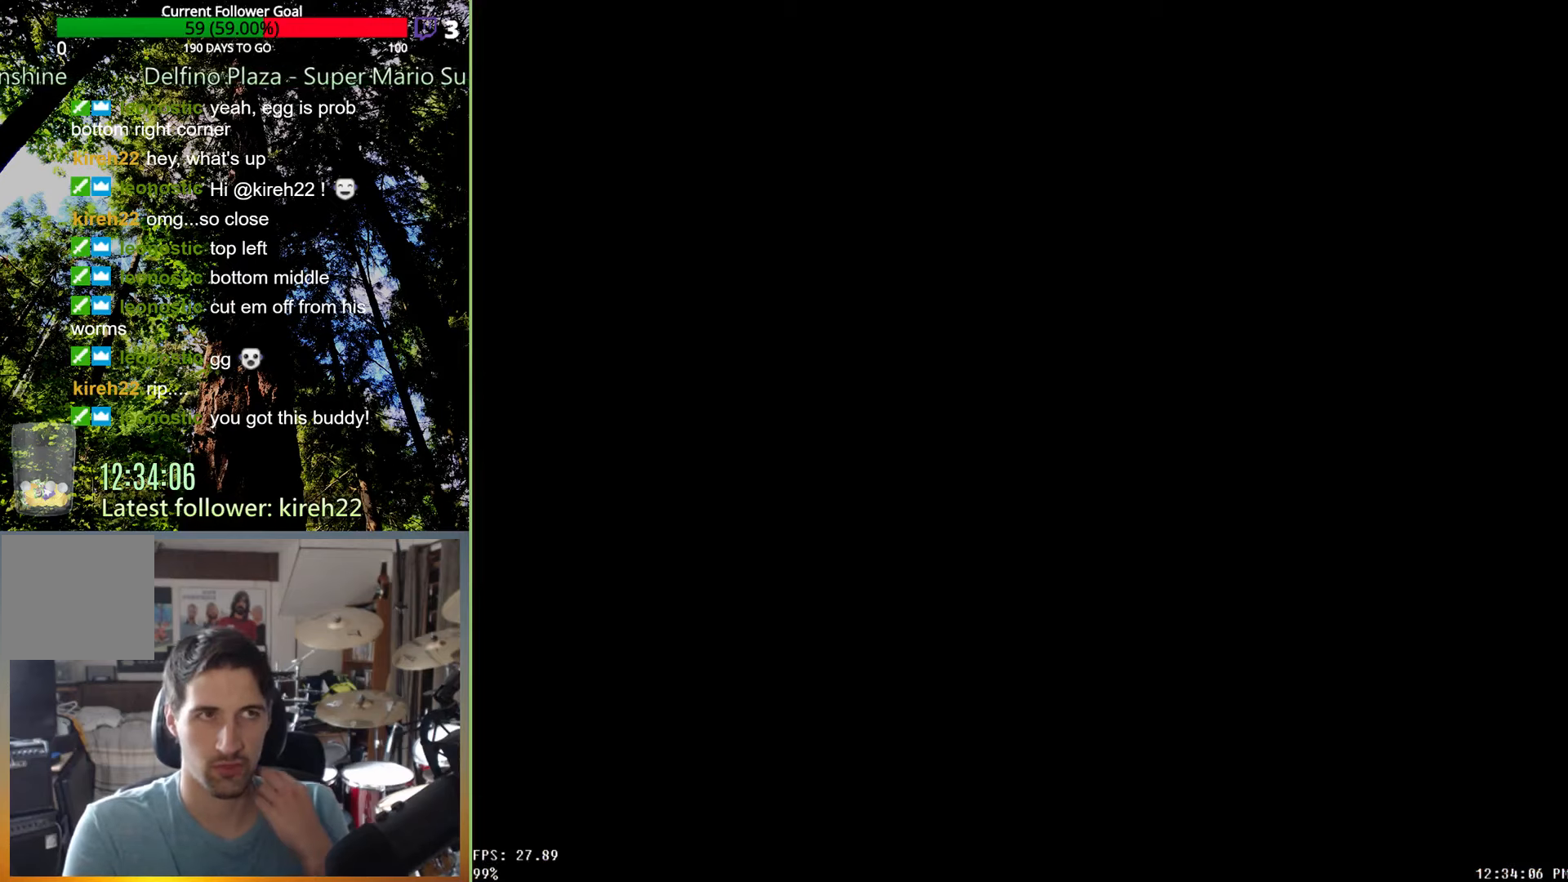
{"dt_ms": 500, "buttons": [], "left_stick": "center", "right_stick": "center", "events": []}
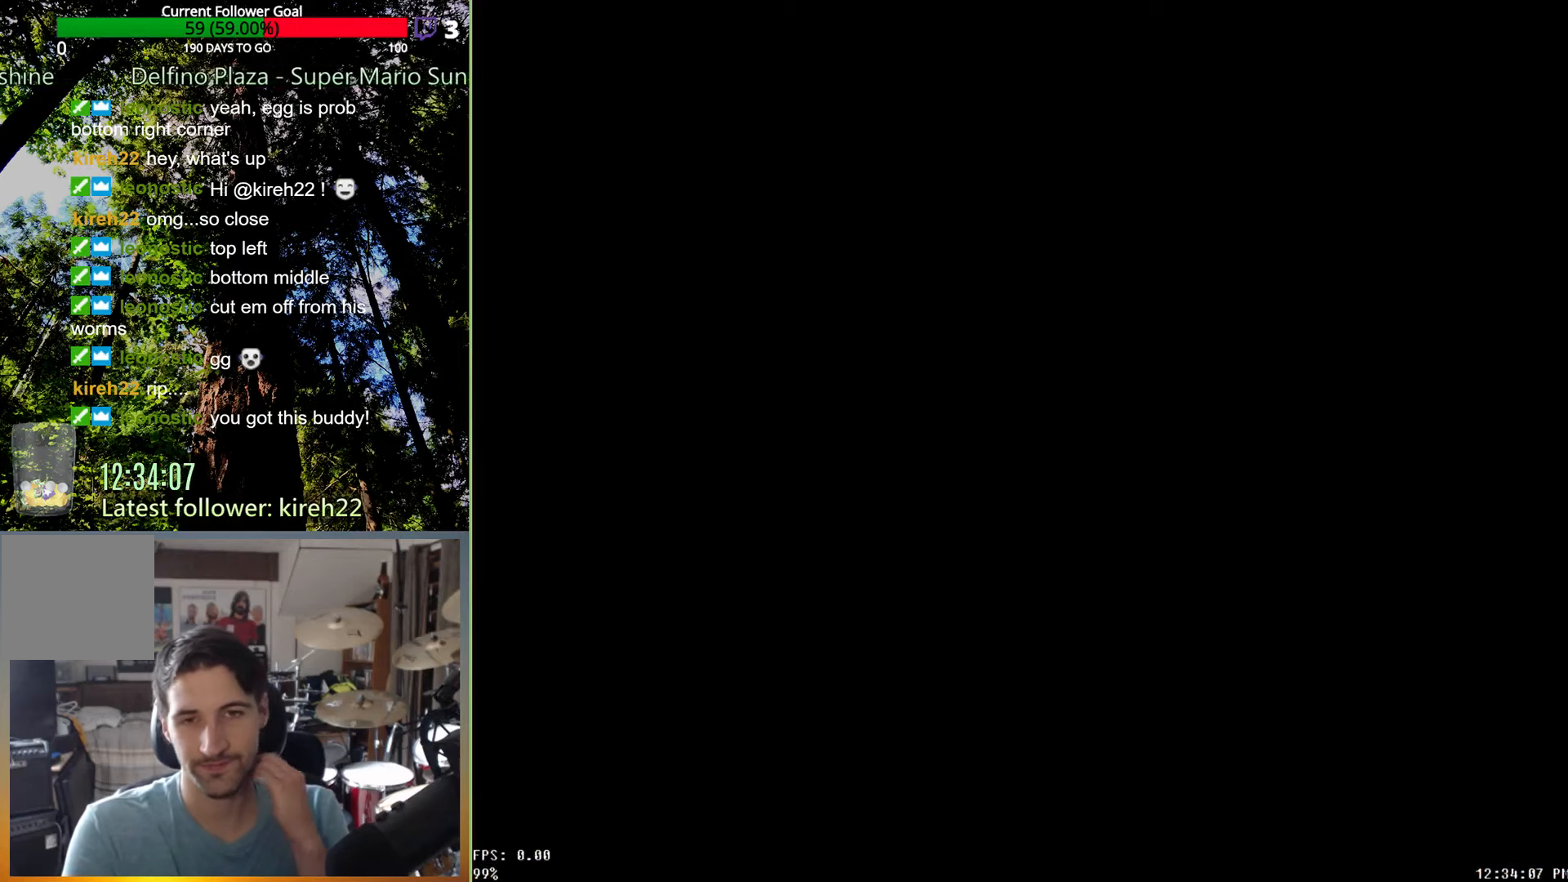
{"dt_ms": 500, "buttons": [], "left_stick": "center", "right_stick": "center", "events": []}
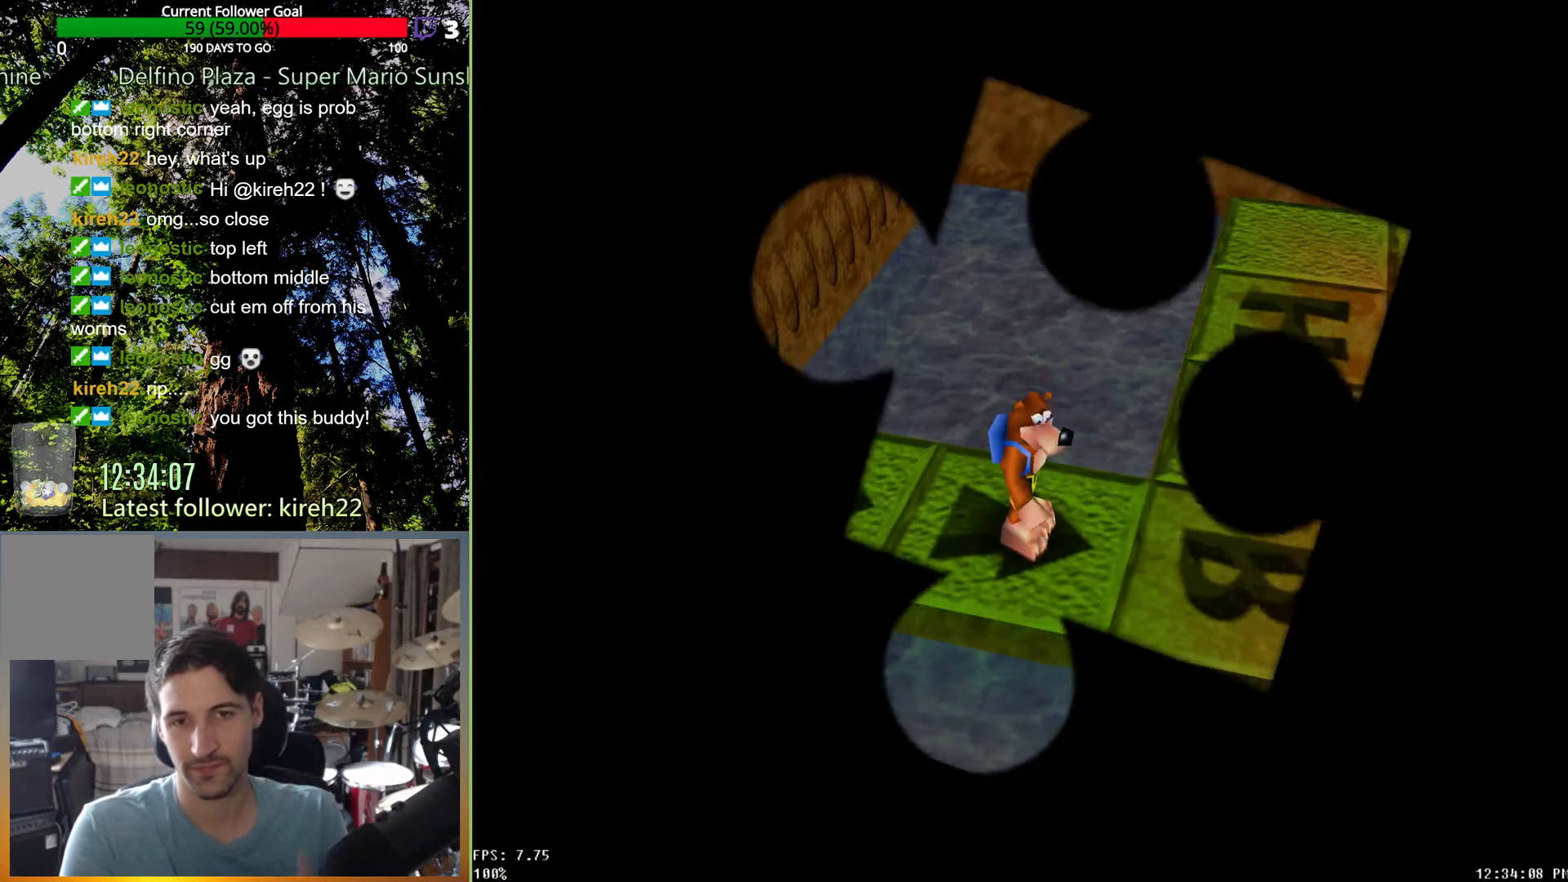
{"dt_ms": 500, "buttons": [], "left_stick": "down-right", "right_stick": "center", "events": [[396, "left_stick", "down-right"]]}
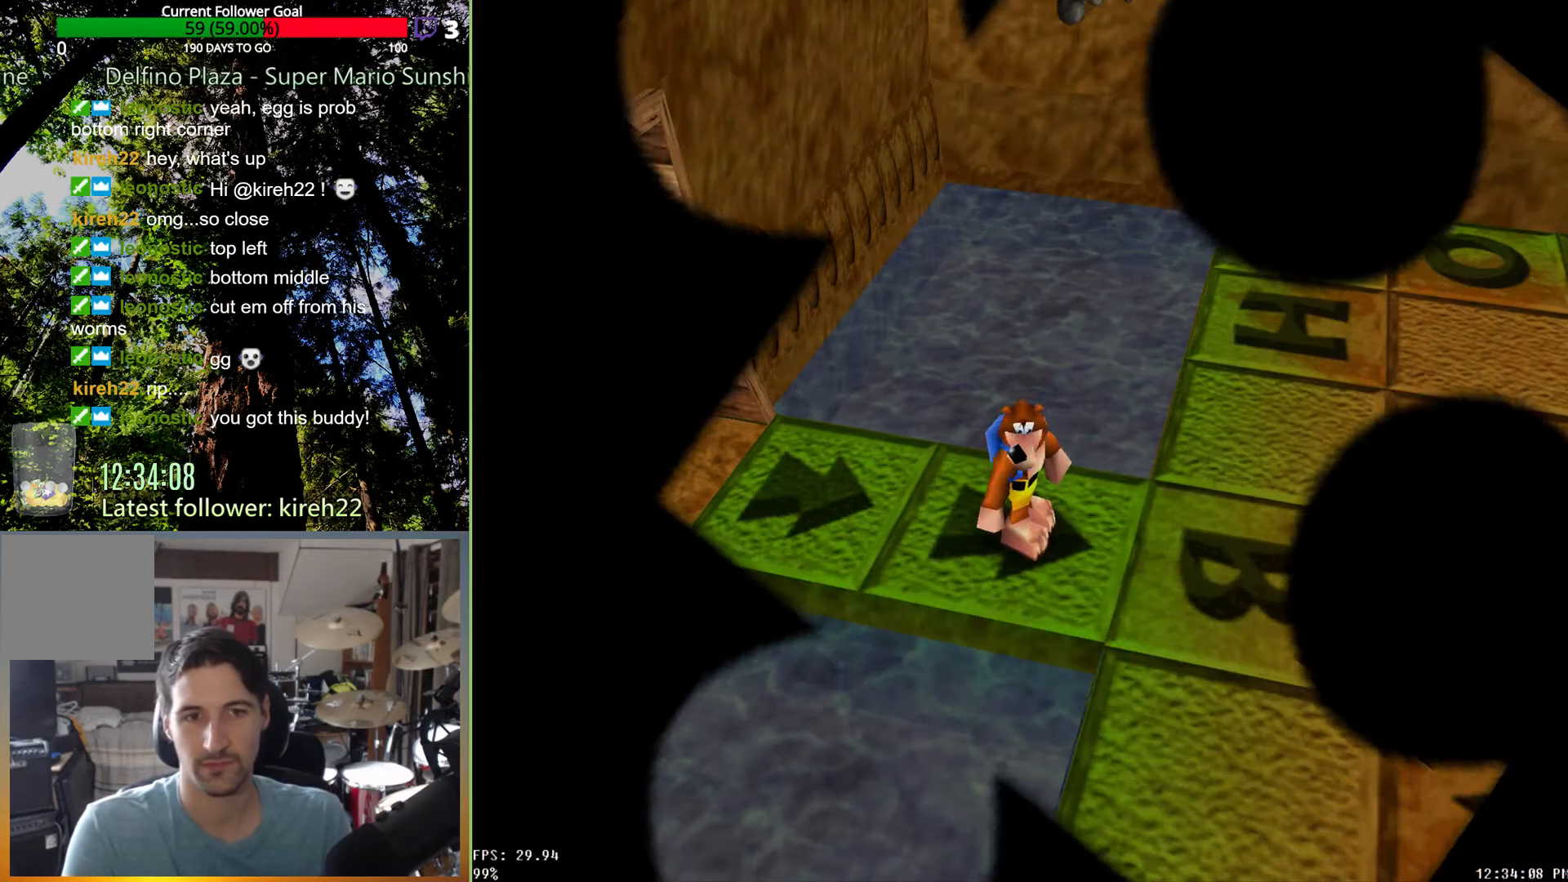
{"dt_ms": 500, "buttons": [], "left_stick": "center", "right_stick": "center", "events": [[354, "left_stick", "center"]]}
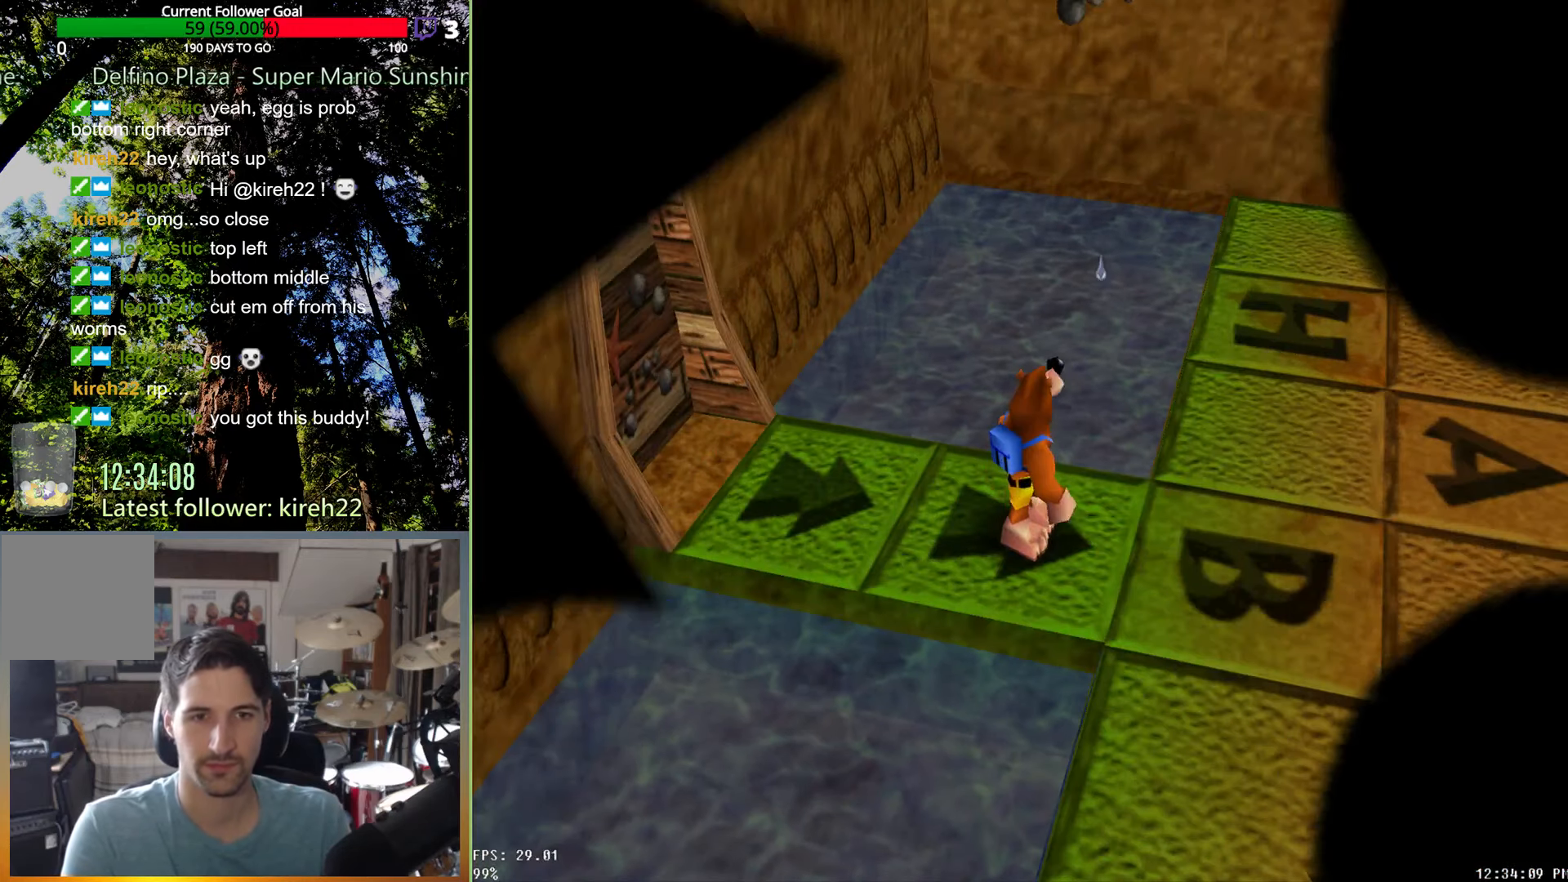
{"dt_ms": 500, "buttons": [], "left_stick": "center", "right_stick": "center", "events": []}
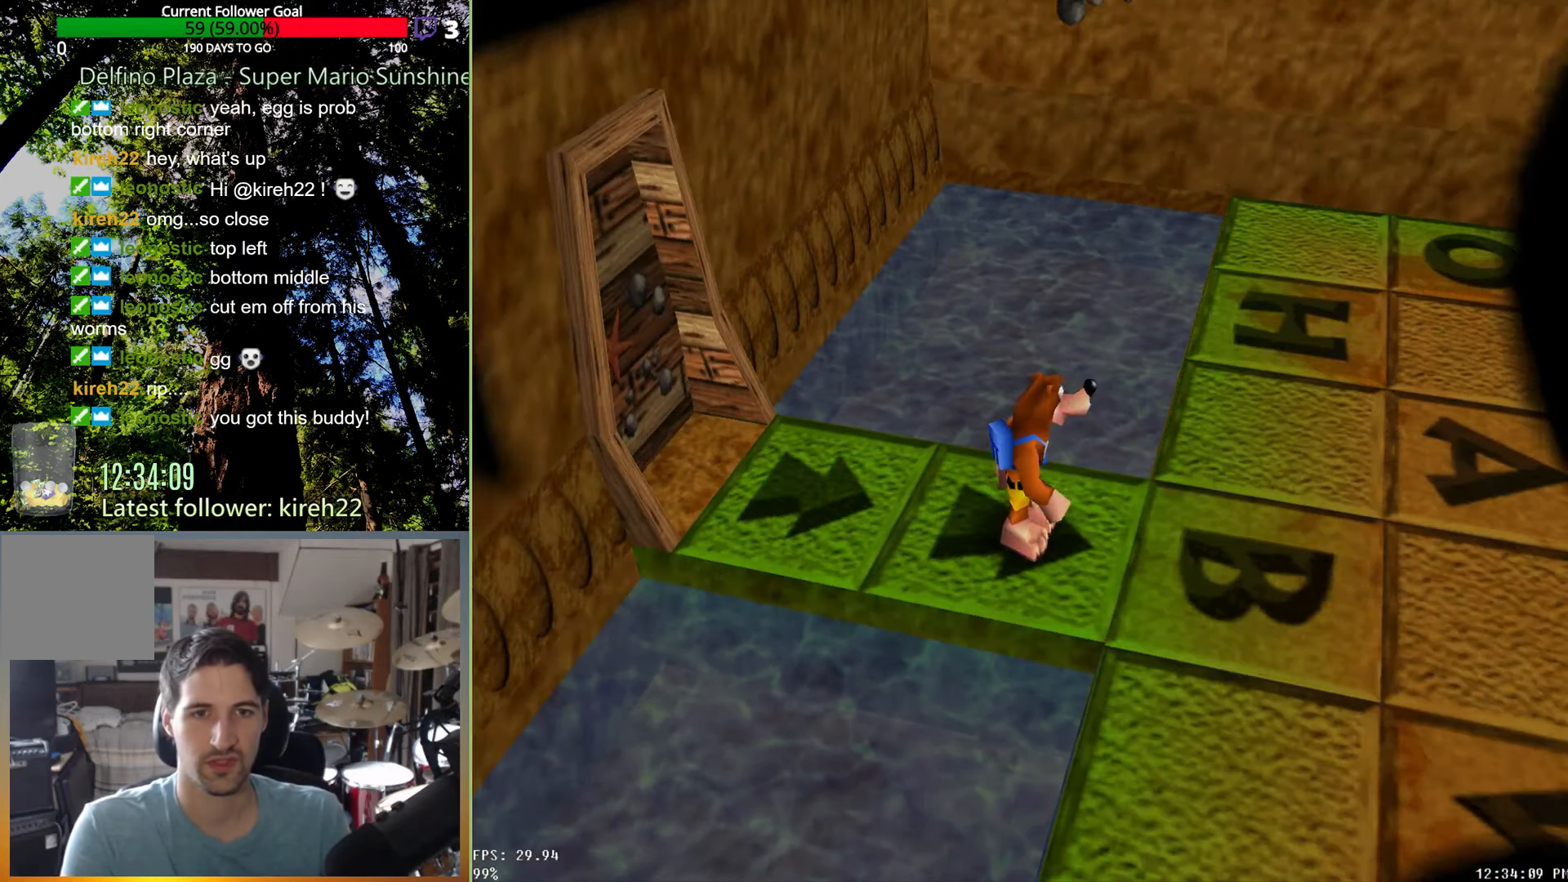
{"dt_ms": 500, "buttons": [], "left_stick": "right", "right_stick": "center", "events": [[104, "left_stick", "right"]]}
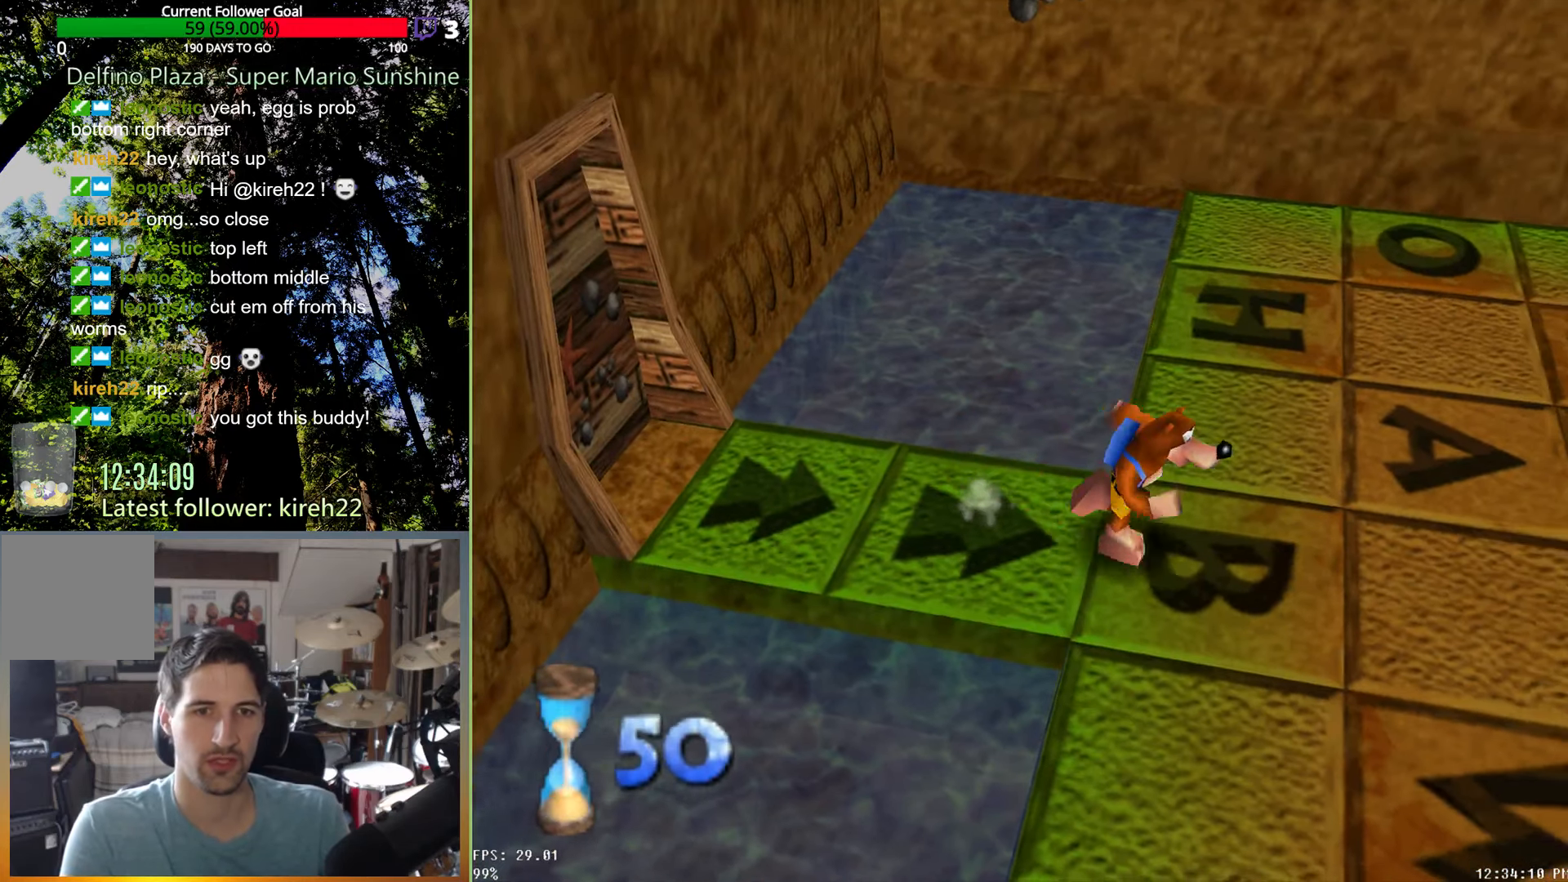
{"dt_ms": 500, "buttons": [], "left_stick": "right", "right_stick": "center", "events": []}
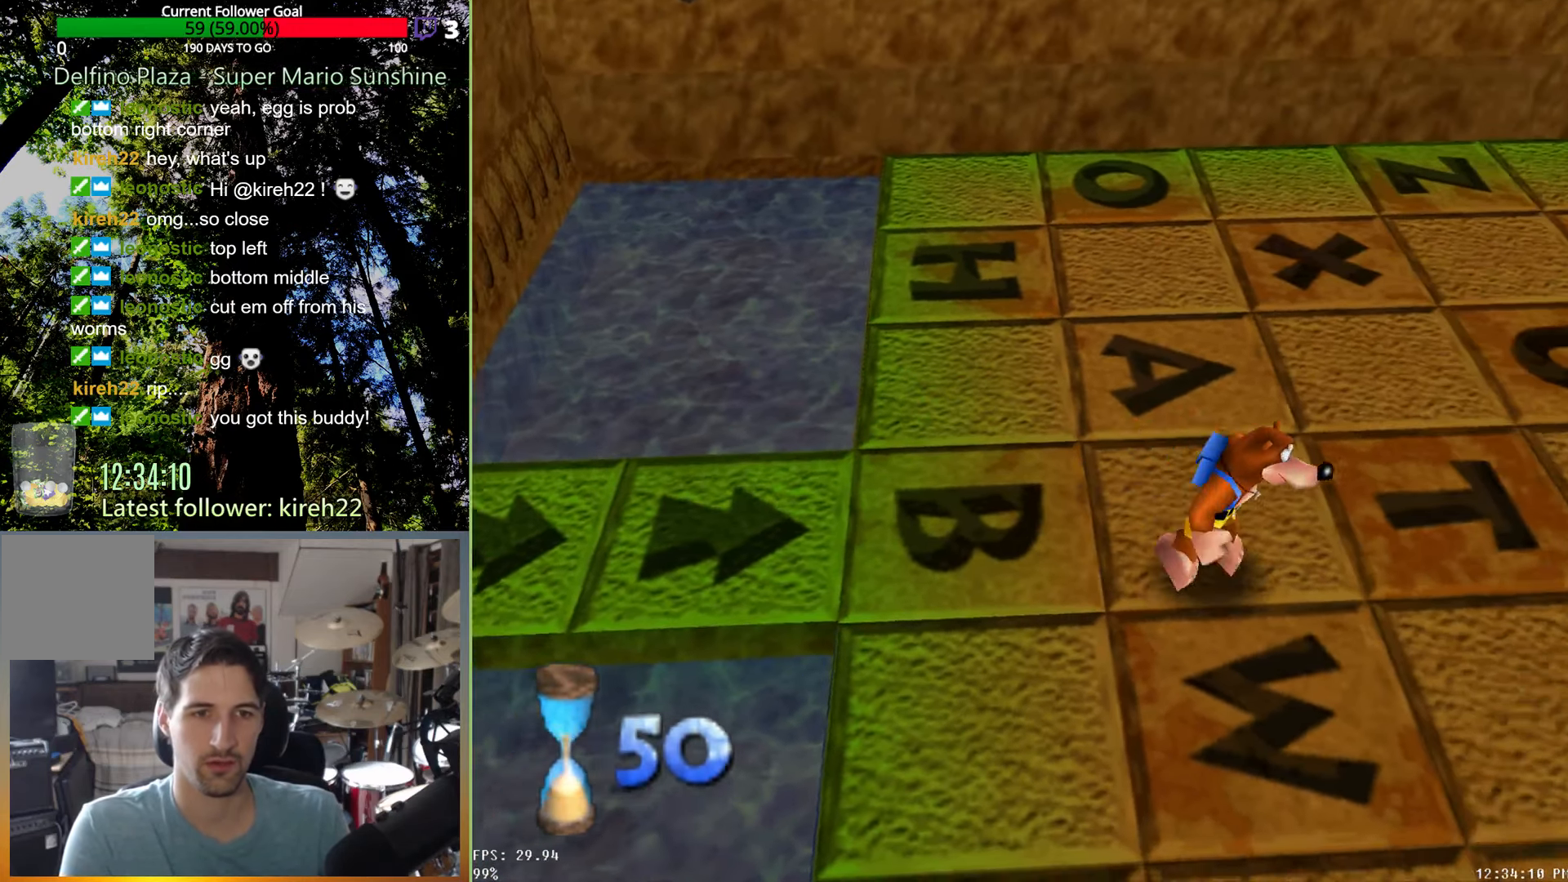
{"dt_ms": 500, "buttons": [], "left_stick": "right", "right_stick": "center", "events": []}
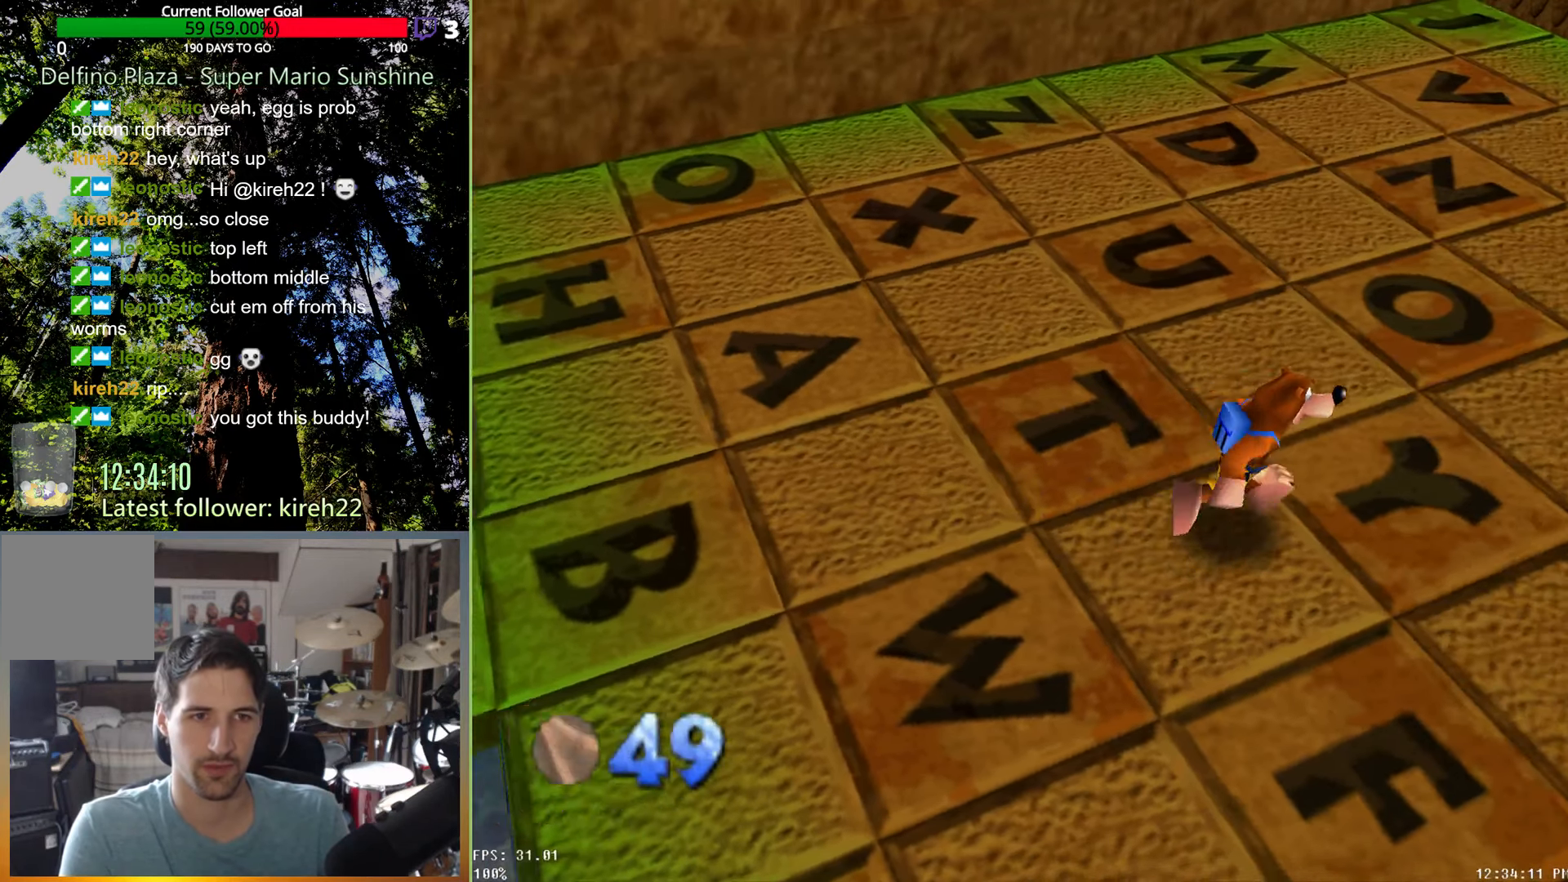
{"dt_ms": 500, "buttons": [], "left_stick": "up-right", "right_stick": "center", "events": [[188, "left_stick", "up-right"]]}
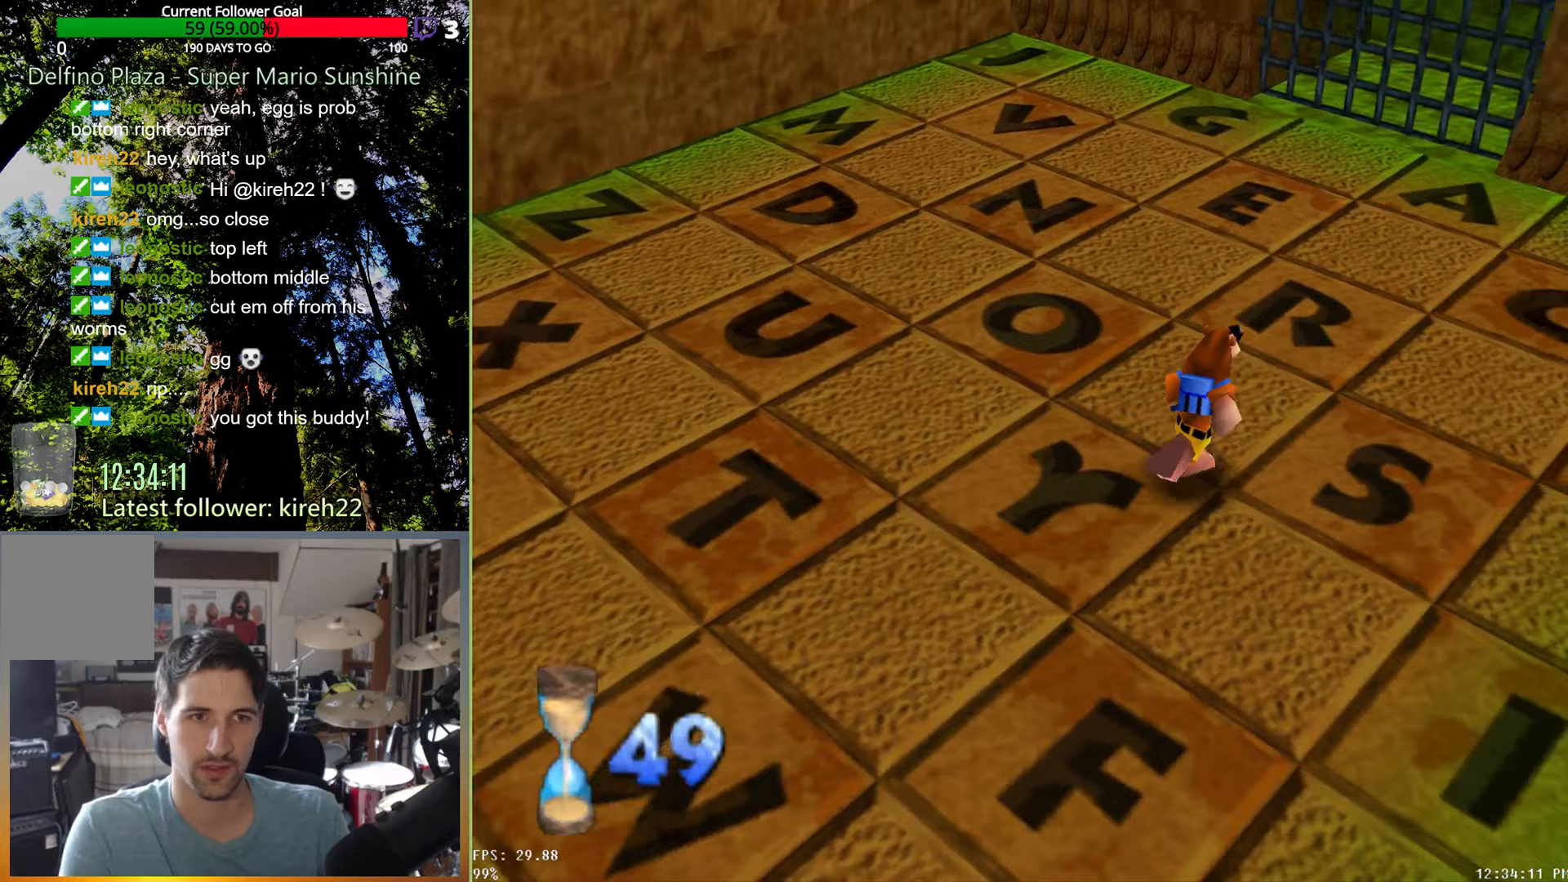
{"dt_ms": 500, "buttons": [], "left_stick": "up", "right_stick": "center", "events": [[229, "left_stick", "up"]]}
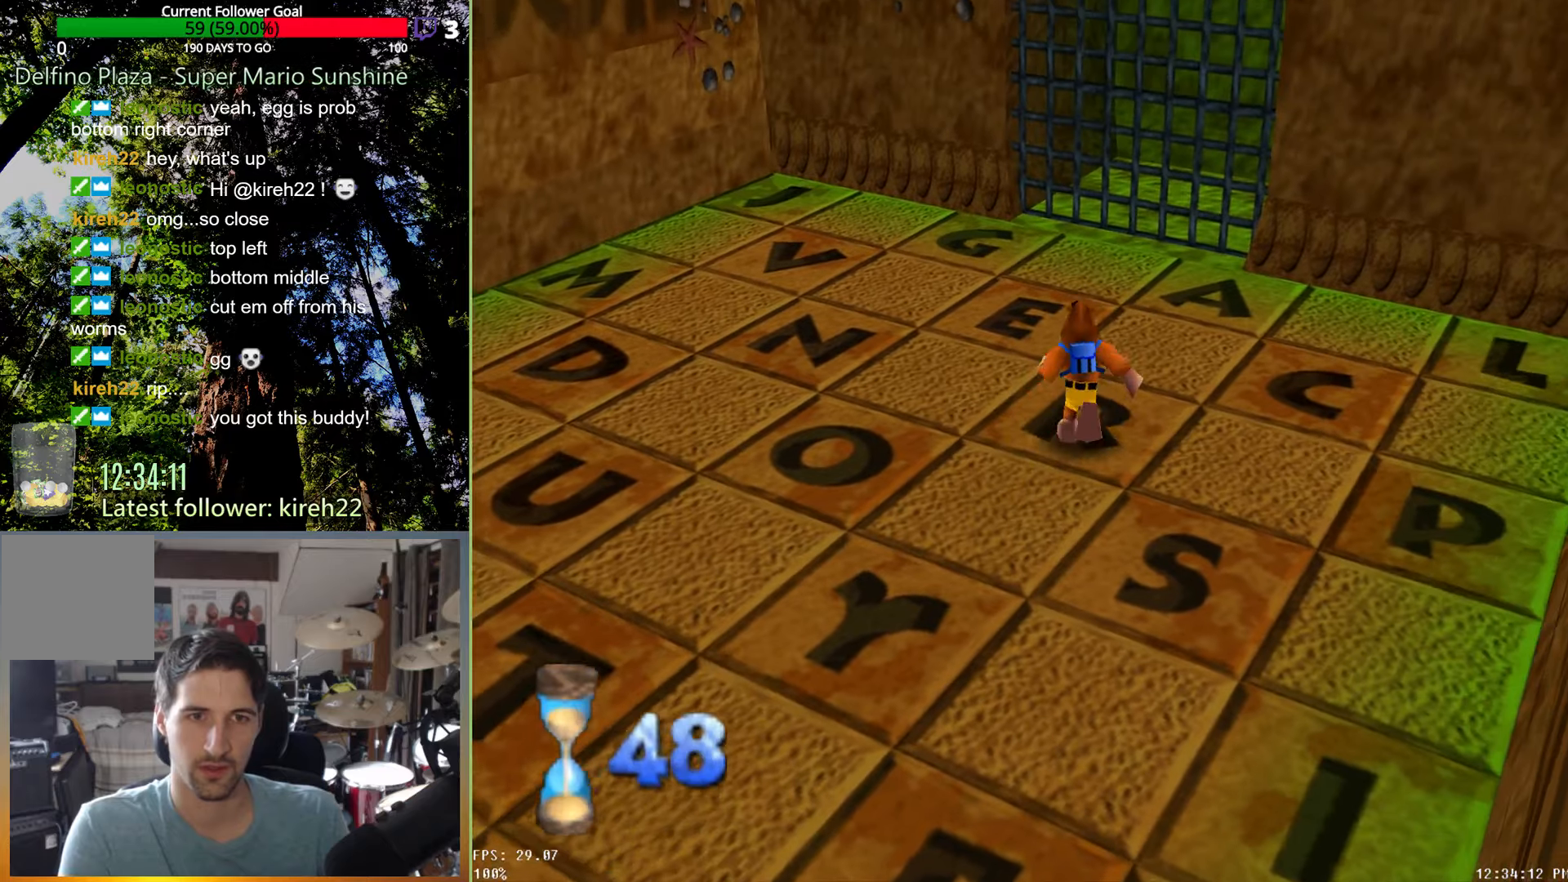
{"dt_ms": 500, "buttons": ["R2"], "left_stick": "center", "right_stick": "center", "events": [[188, "left_stick", "up-left"], [354, "A", "down"], [458, "A", "up"], [458, "R2", "down"], [458, "left_stick", "center"]]}
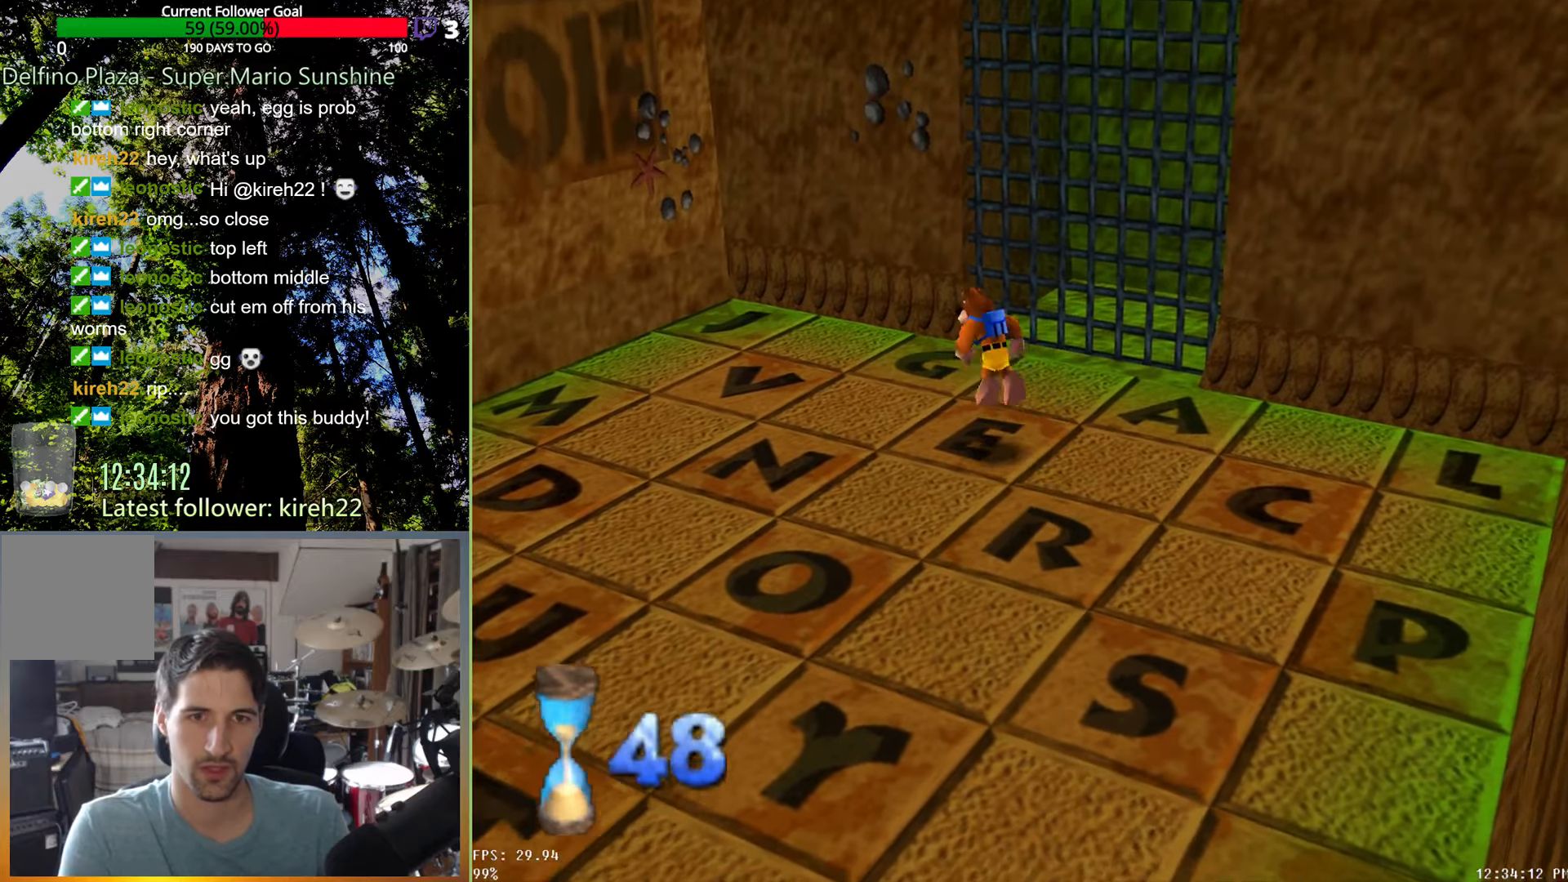
{"dt_ms": 500, "buttons": [], "left_stick": "down-left", "right_stick": "center", "events": [[104, "R2", "up"], [250, "left_stick", "down-left"]]}
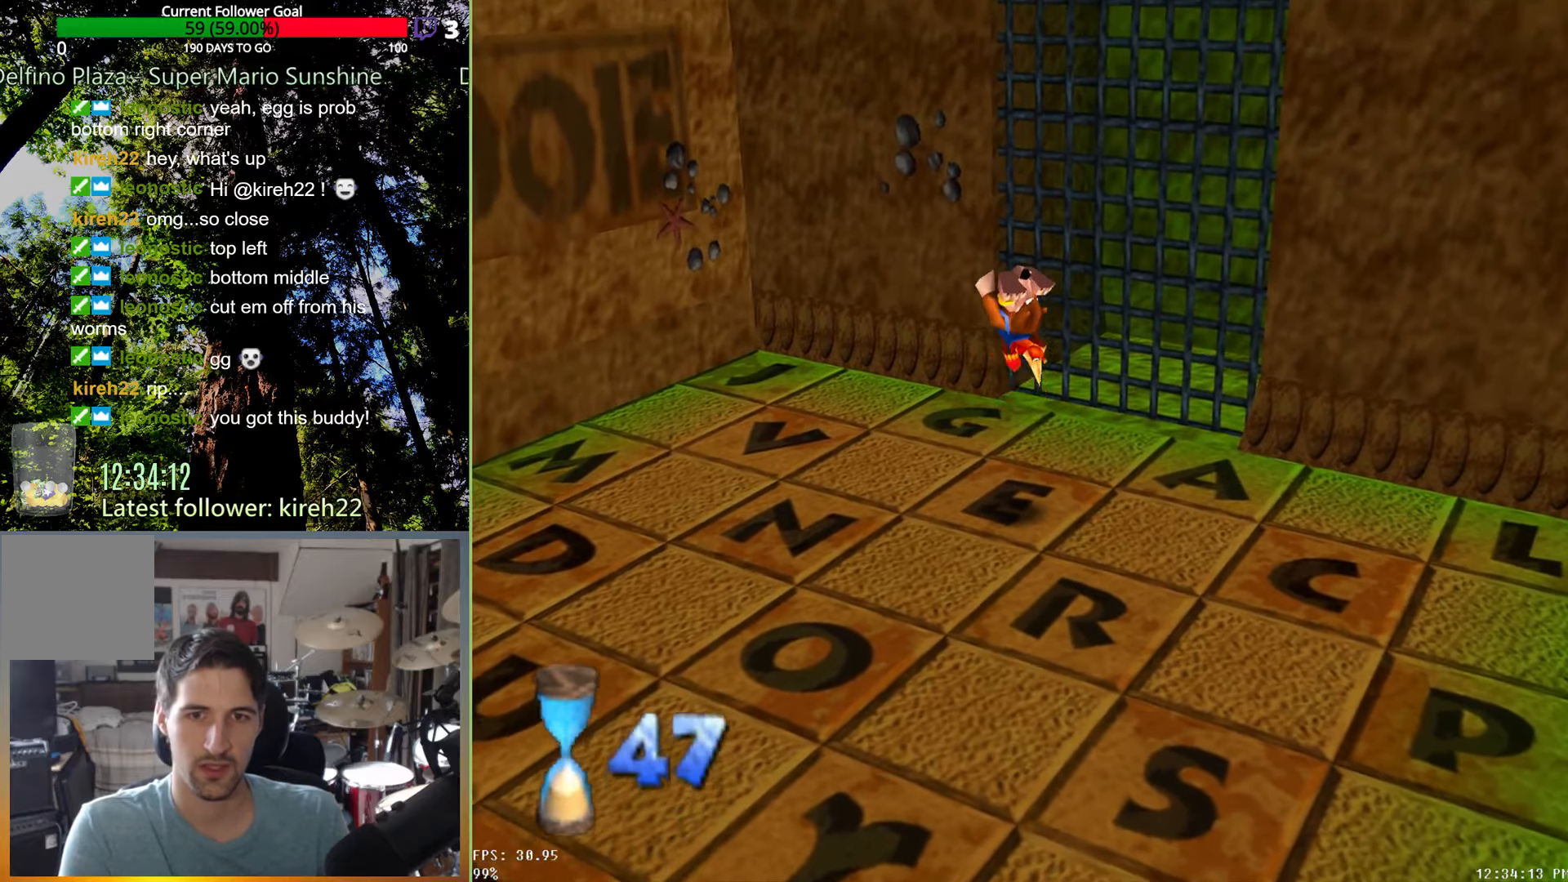
{"dt_ms": 500, "buttons": [], "left_stick": "down", "right_stick": "center", "events": [[21, "left_stick", "down"]]}
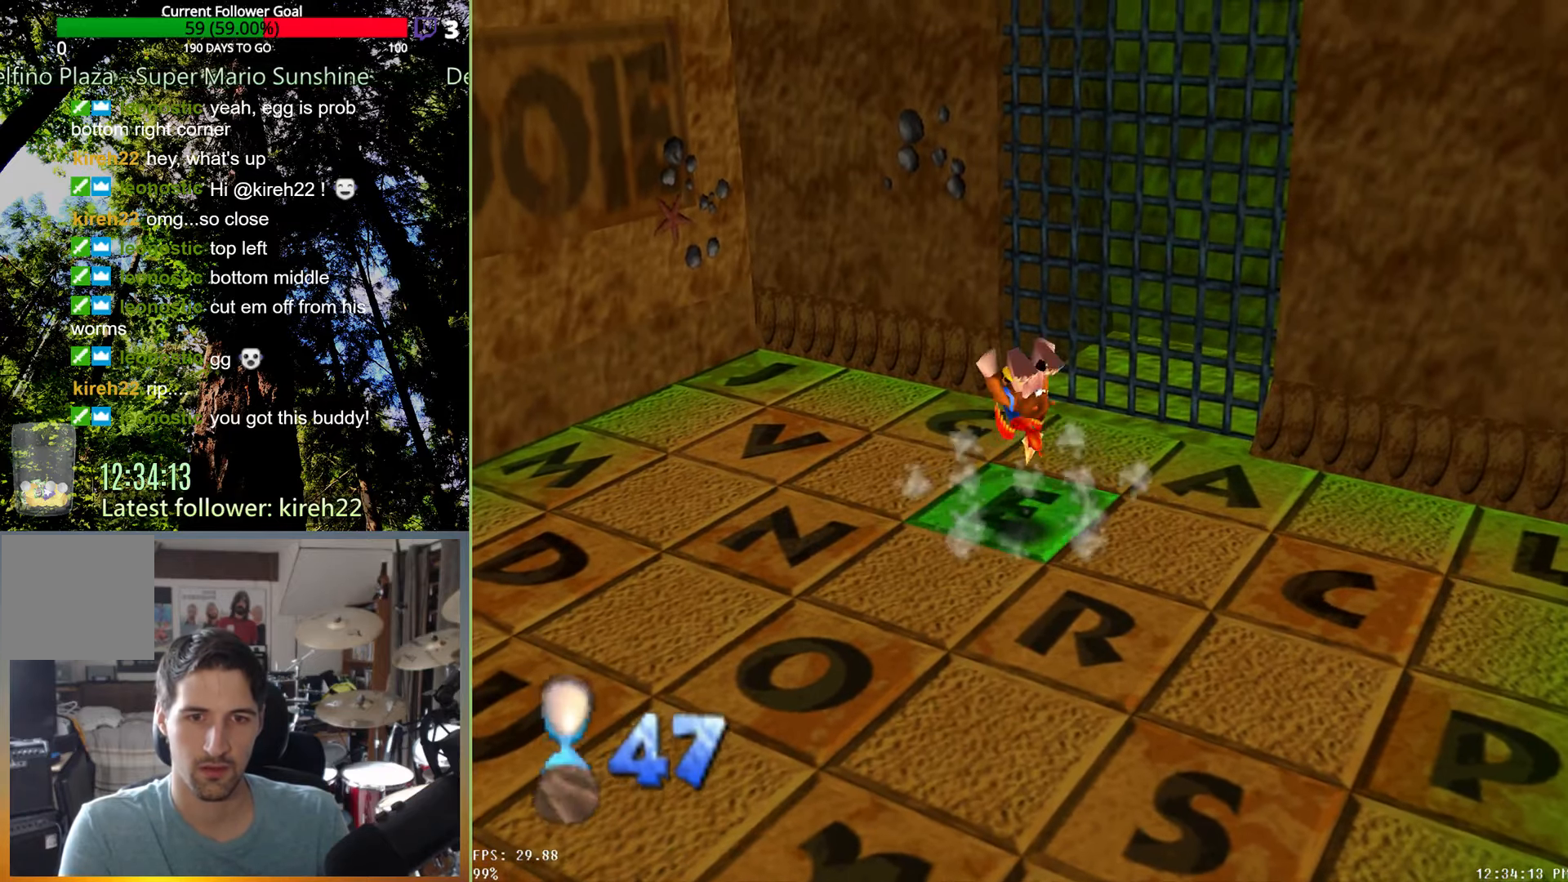
{"dt_ms": 500, "buttons": [], "left_stick": "down", "right_stick": "center", "events": []}
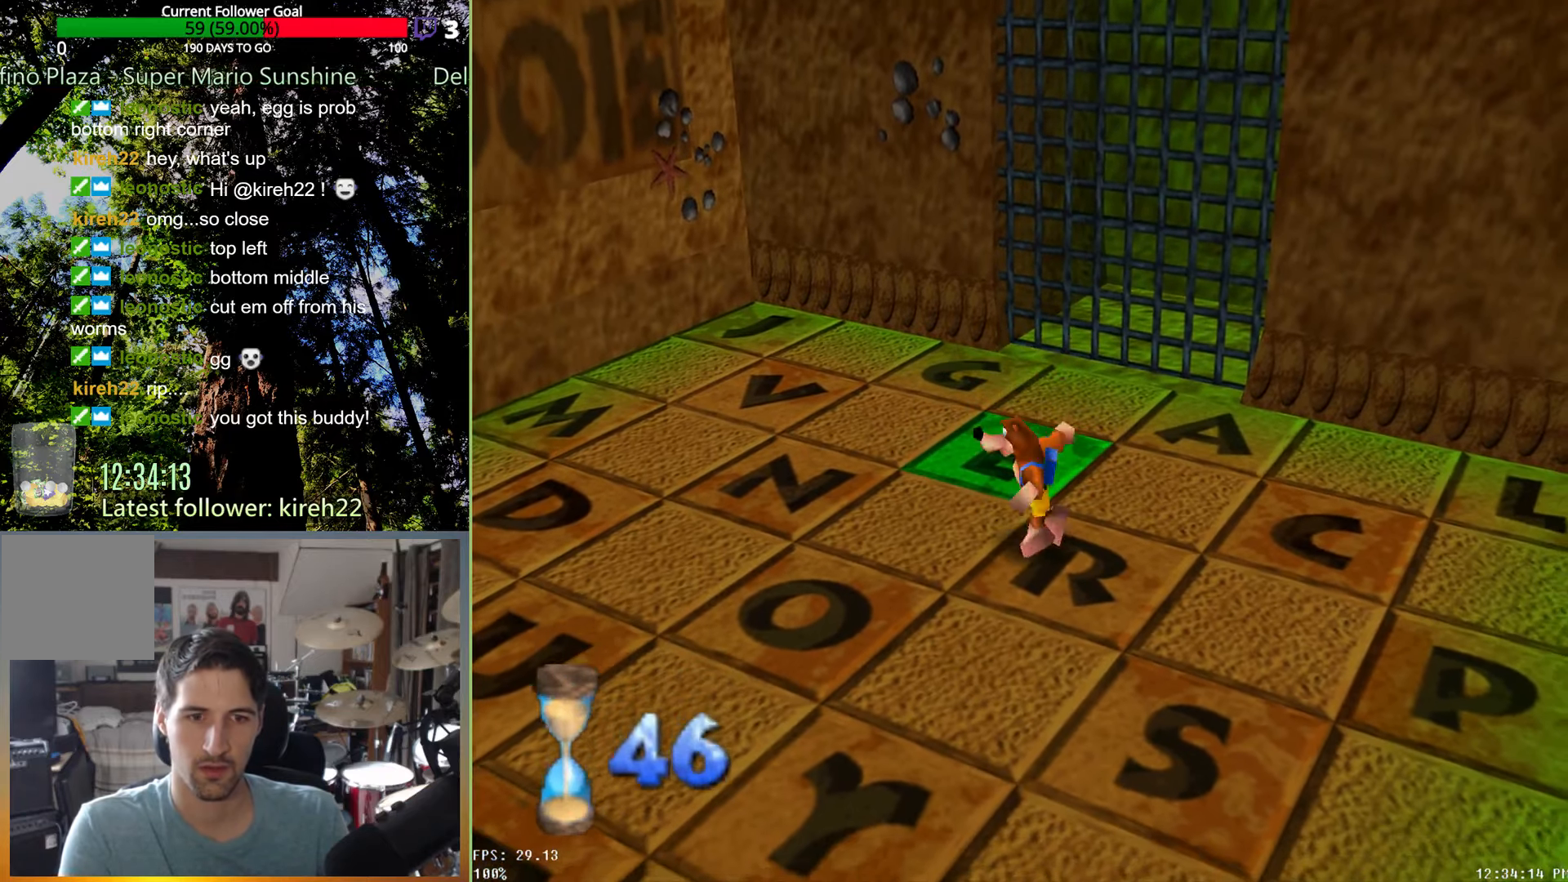
{"dt_ms": 500, "buttons": [], "left_stick": "down", "right_stick": "center", "events": []}
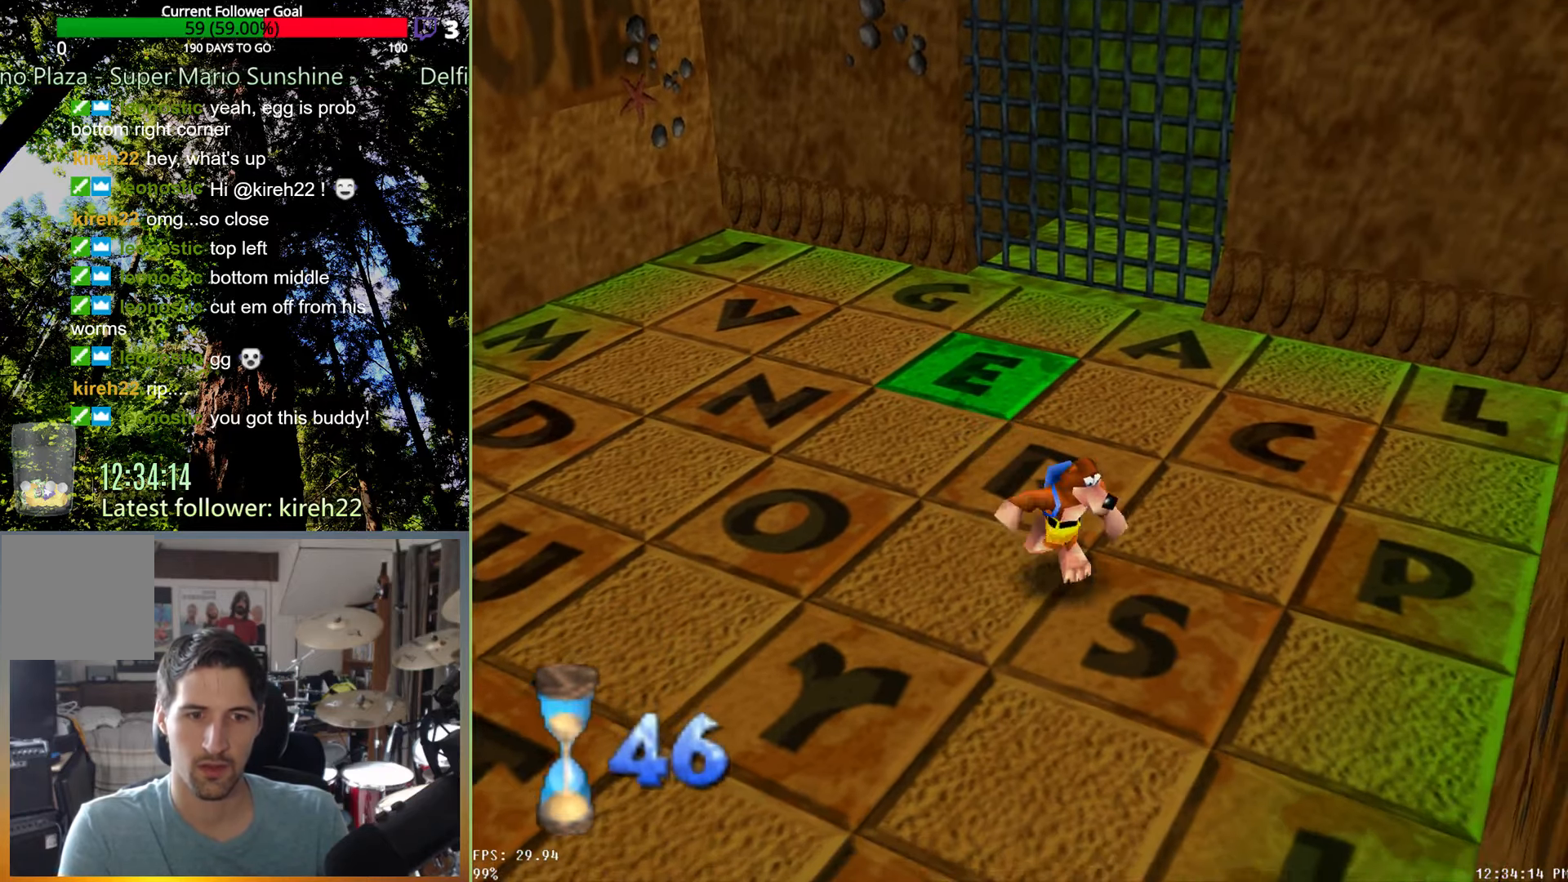
{"dt_ms": 500, "buttons": ["A"], "left_stick": "down", "right_stick": "center", "events": [[500, "A", "down"]]}